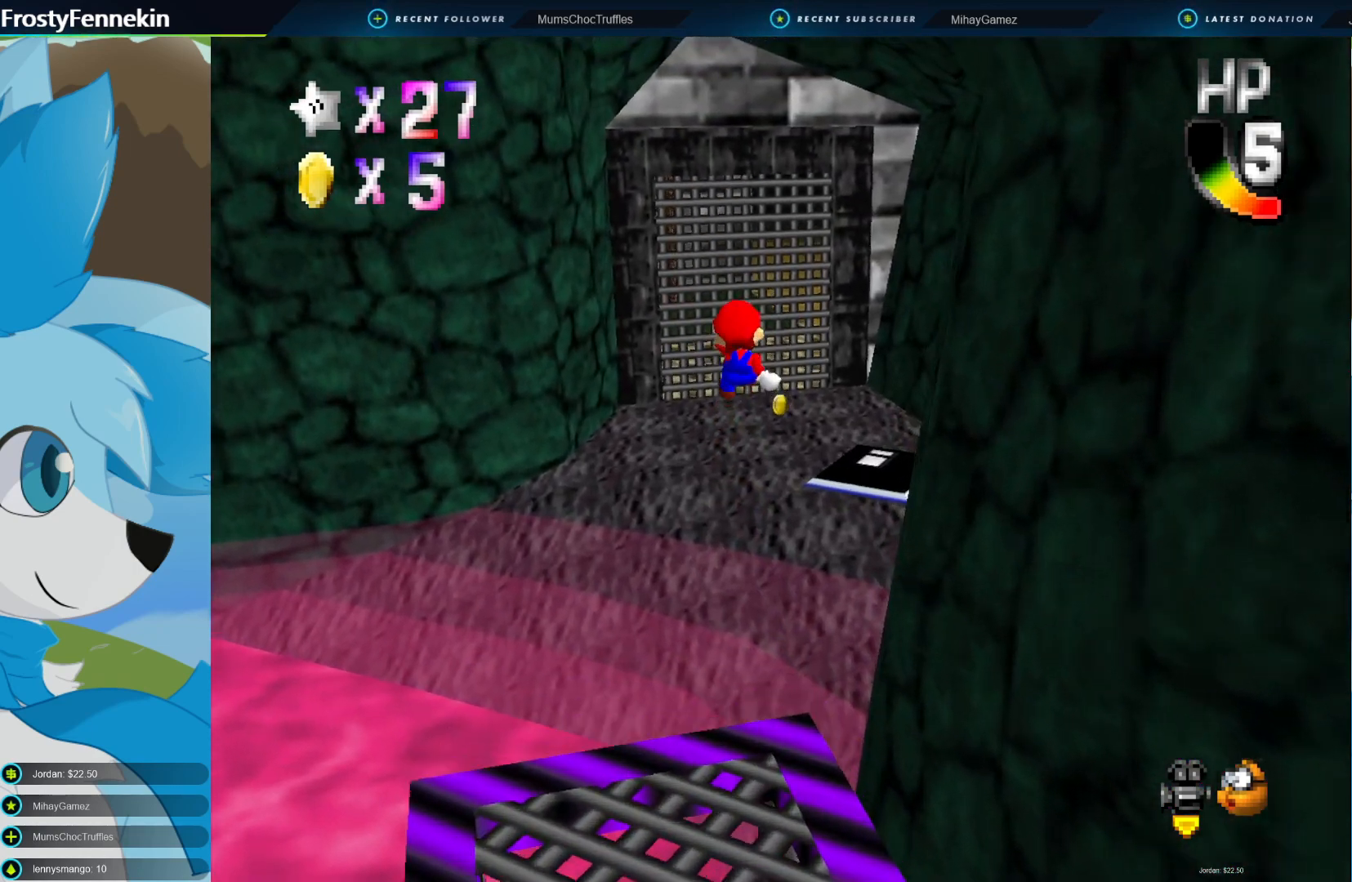
Gameplay with a controller (PlayStation layout); each line is a JSON object with the inputs held at the frame after it. "events" lists button and stick changes between this image and that frame as [ms after this image, input, new state], when the widget could be followed in between.
{"buttons": [], "left_stick": "up", "right_stick": "center", "events": [[67, "CIRCLE", "up"], [67, "CROSS", "up"]]}
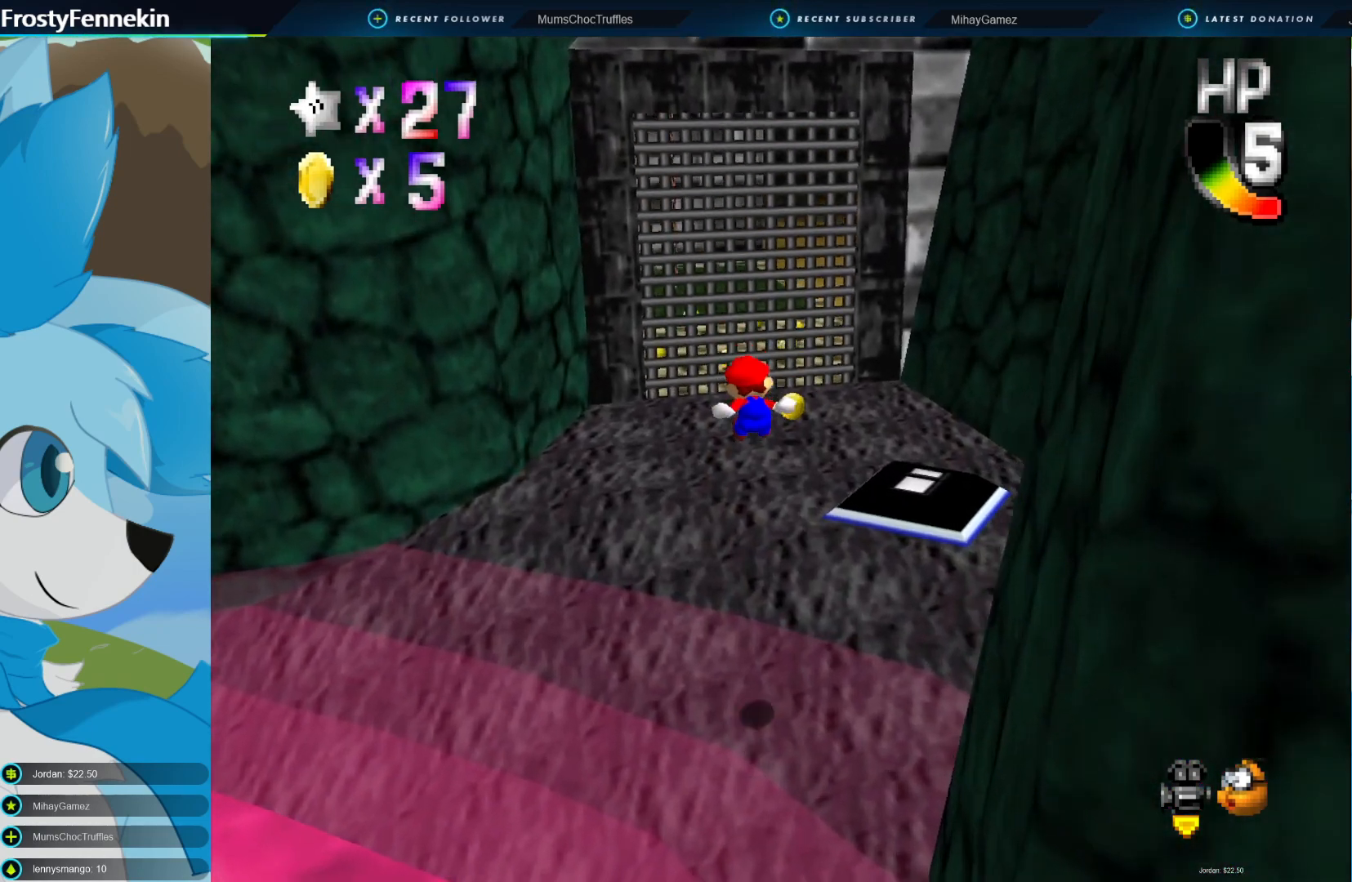
{"buttons": [], "left_stick": "center", "right_stick": "center", "events": [[333, "left_stick", "center"]]}
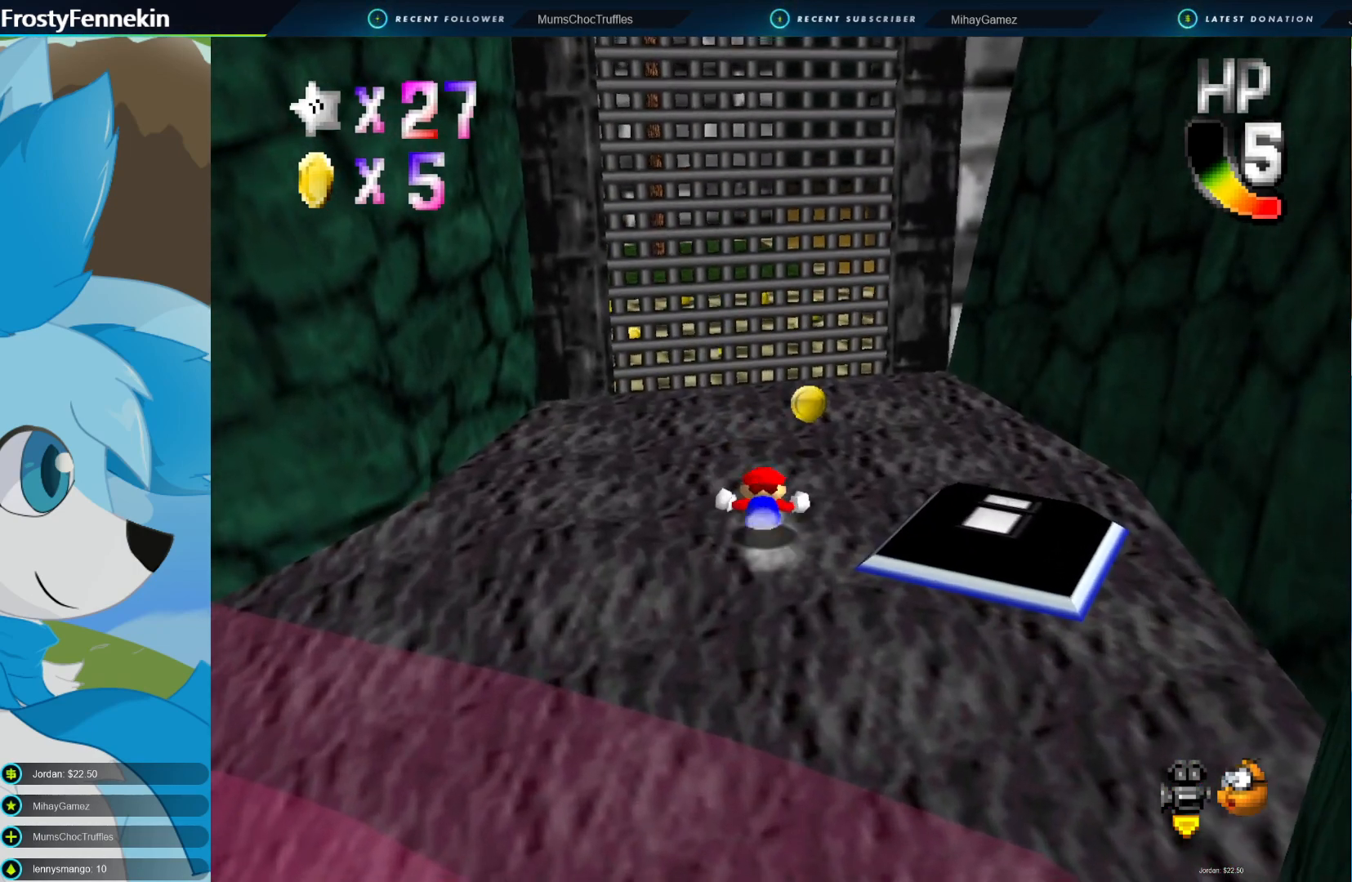
{"buttons": [], "left_stick": "up", "right_stick": "center", "events": [[100, "left_stick", "up"]]}
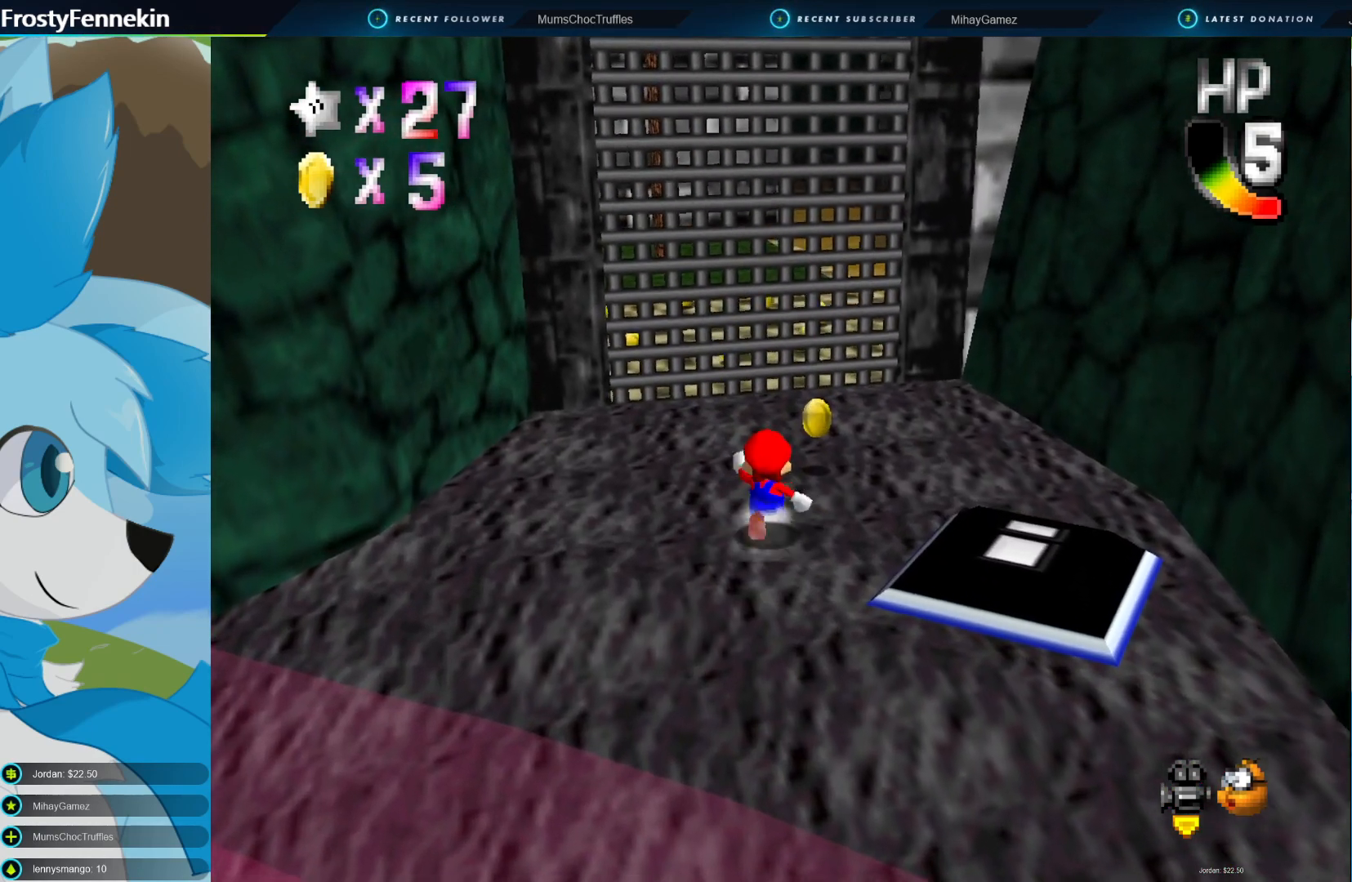
{"buttons": [], "left_stick": "up", "right_stick": "center", "events": [[100, "DPAD_LEFT", "down"], [233, "DPAD_LEFT", "up"]]}
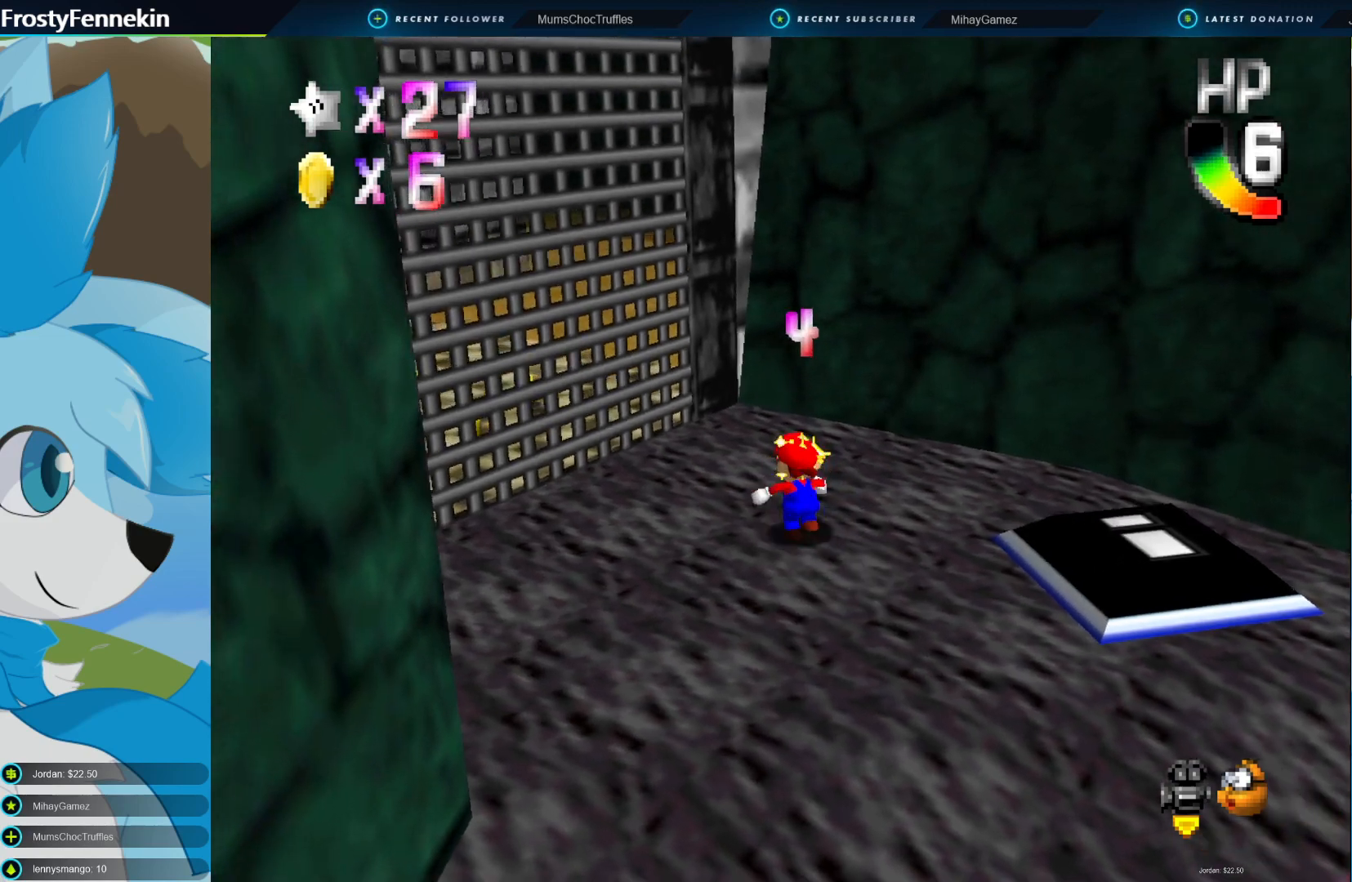
{"buttons": ["DPAD_LEFT"], "left_stick": "center", "right_stick": "center", "events": [[233, "left_stick", "up-right"], [267, "DPAD_LEFT", "down"], [367, "DPAD_LEFT", "up"], [400, "left_stick", "center"], [467, "DPAD_LEFT", "down"]]}
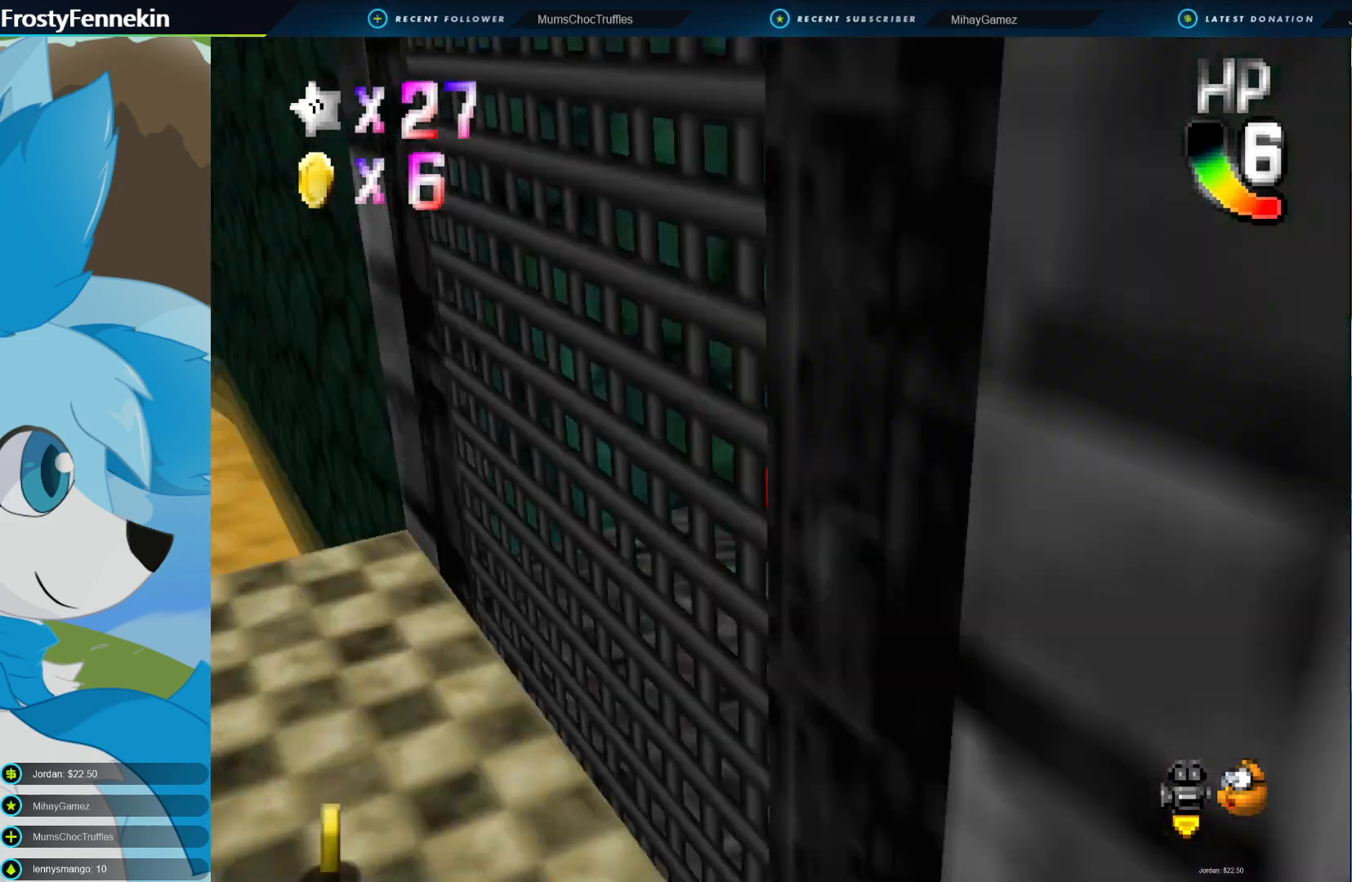
{"buttons": [], "left_stick": "up", "right_stick": "center", "events": [[100, "DPAD_LEFT", "up"], [167, "DPAD_LEFT", "down"], [167, "left_stick", "up"], [267, "DPAD_LEFT", "up"], [400, "DPAD_LEFT", "down"], [467, "DPAD_LEFT", "up"]]}
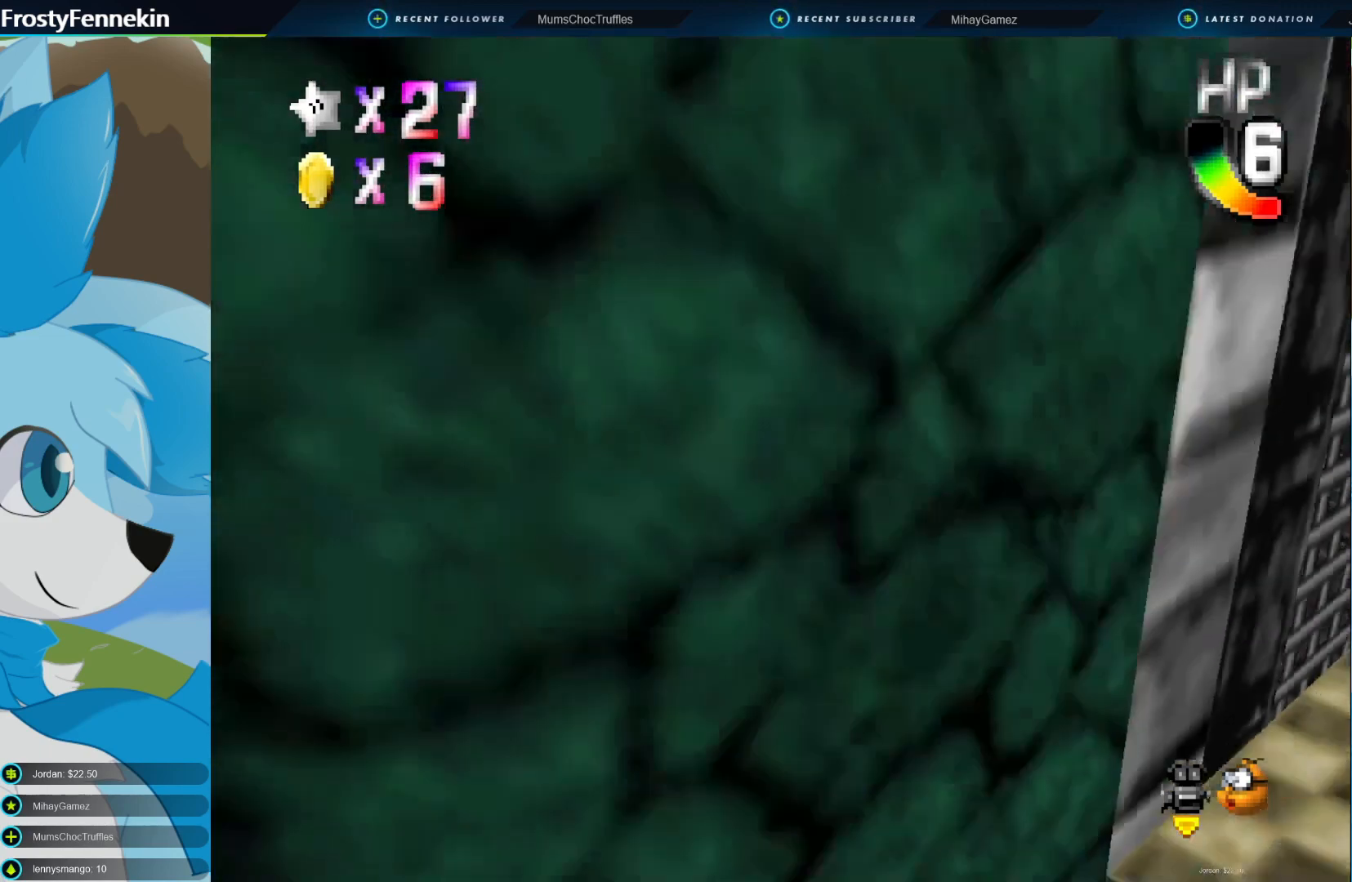
{"buttons": [], "left_stick": "up-left", "right_stick": "center", "events": [[67, "left_stick", "up-left"], [133, "DPAD_LEFT", "down"], [233, "DPAD_LEFT", "up"]]}
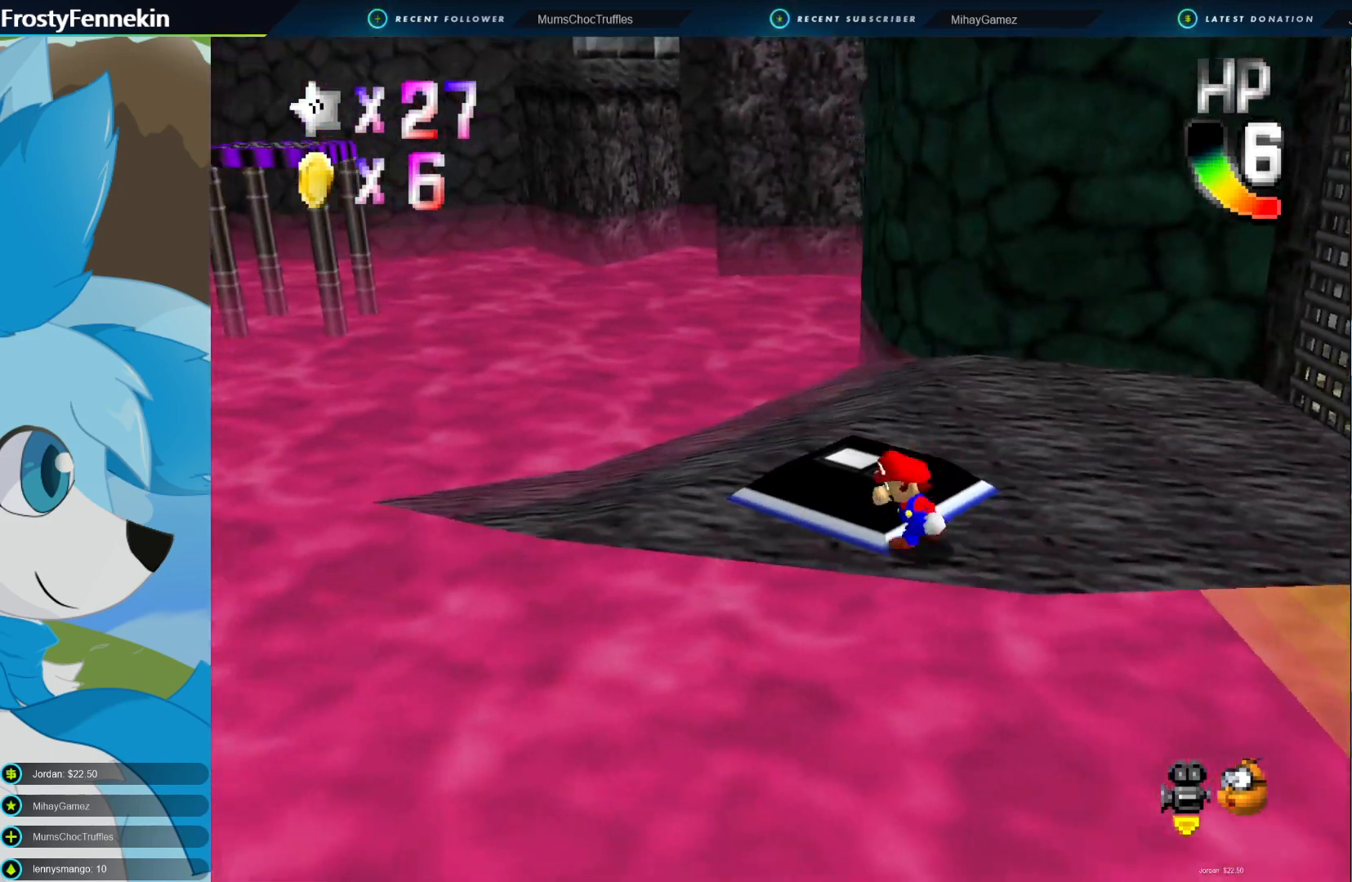
{"buttons": [], "left_stick": "up", "right_stick": "center", "events": [[133, "left_stick", "center"], [300, "left_stick", "up"]]}
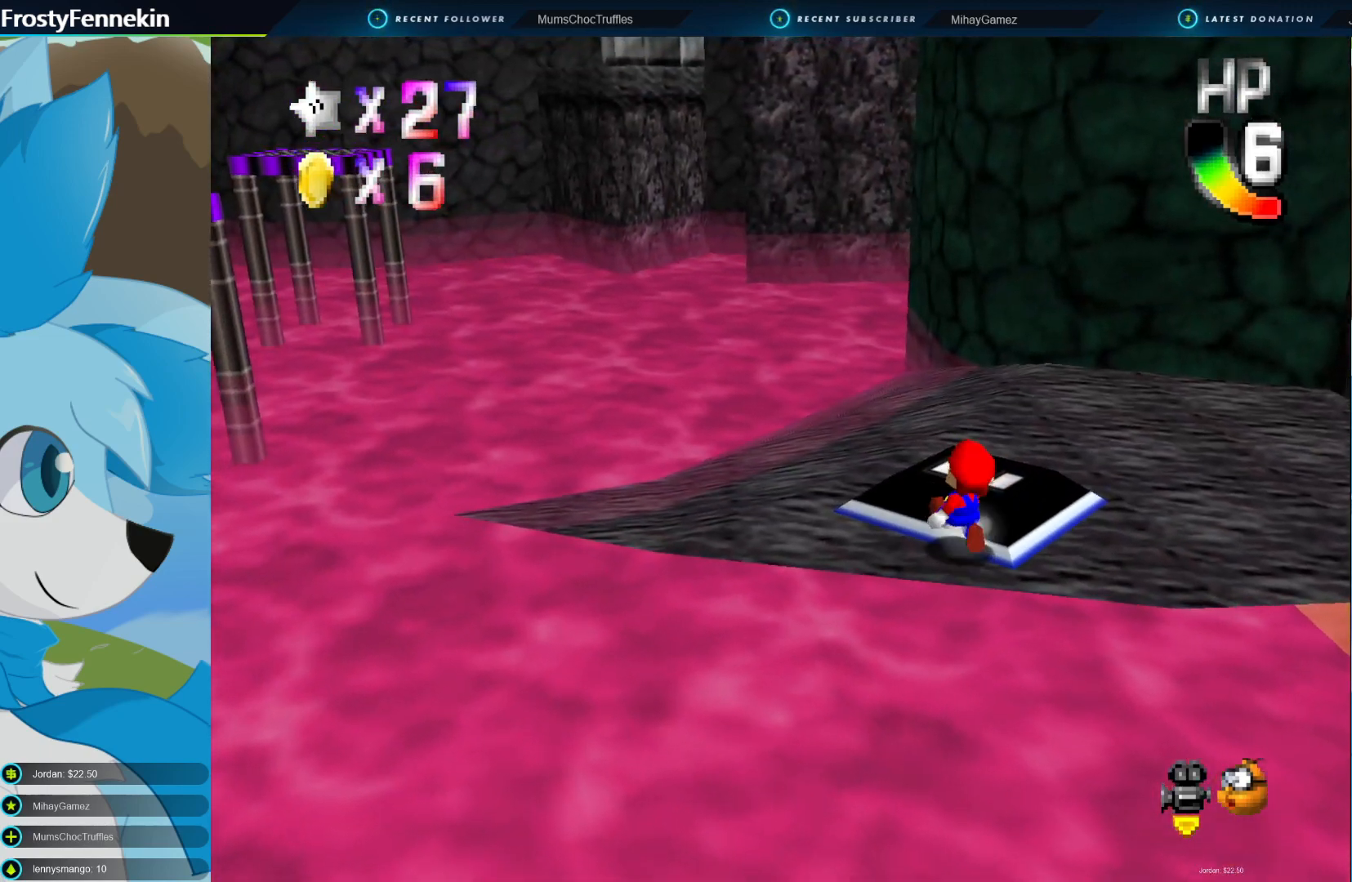
{"buttons": [], "left_stick": "center", "right_stick": "center", "events": [[100, "left_stick", "up-right"], [167, "DPAD_RIGHT", "down"], [300, "DPAD_RIGHT", "up"], [300, "left_stick", "center"]]}
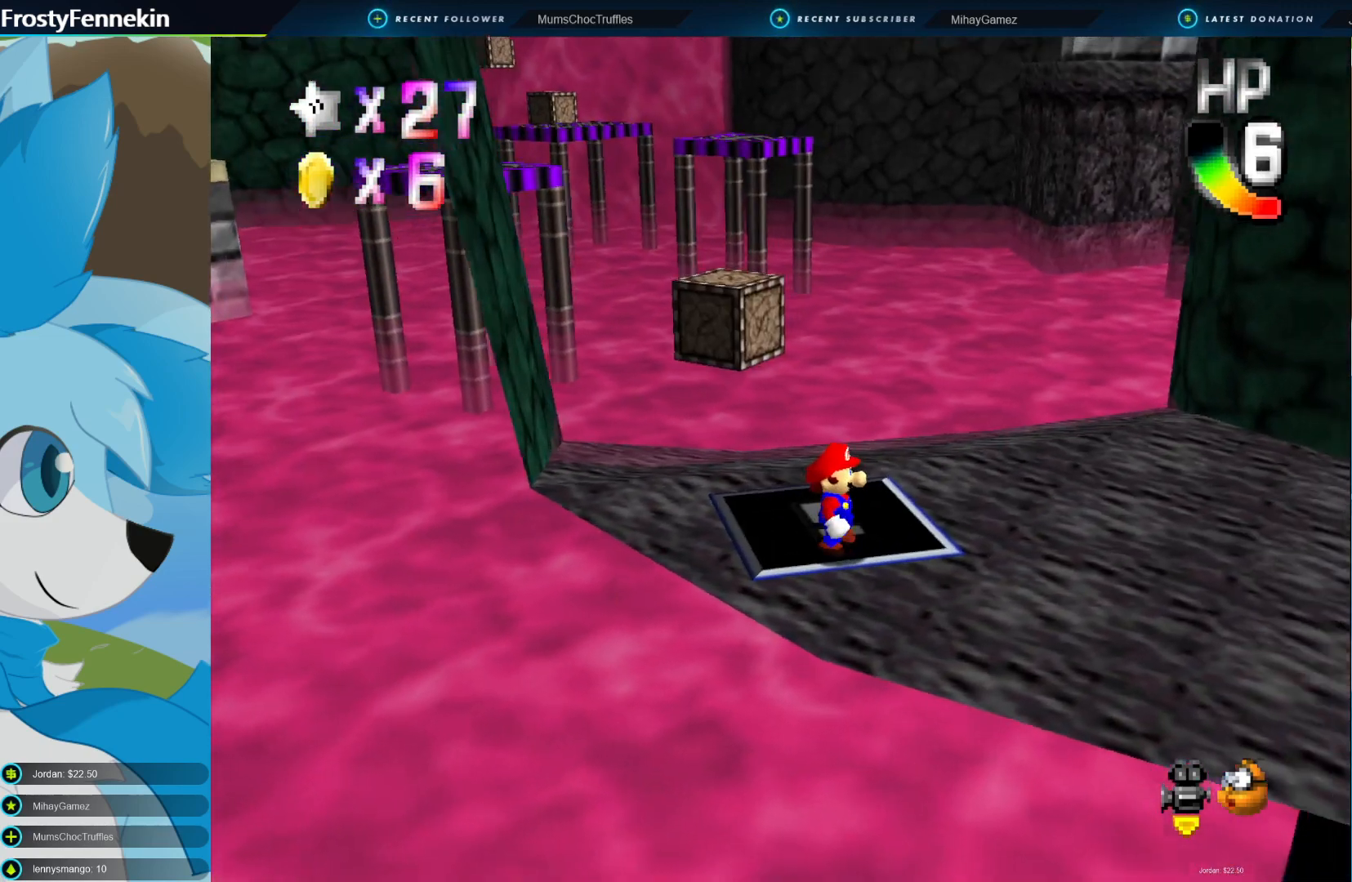
{"buttons": [], "left_stick": "up-right", "right_stick": "center", "events": [[67, "left_stick", "up"], [400, "left_stick", "up-right"]]}
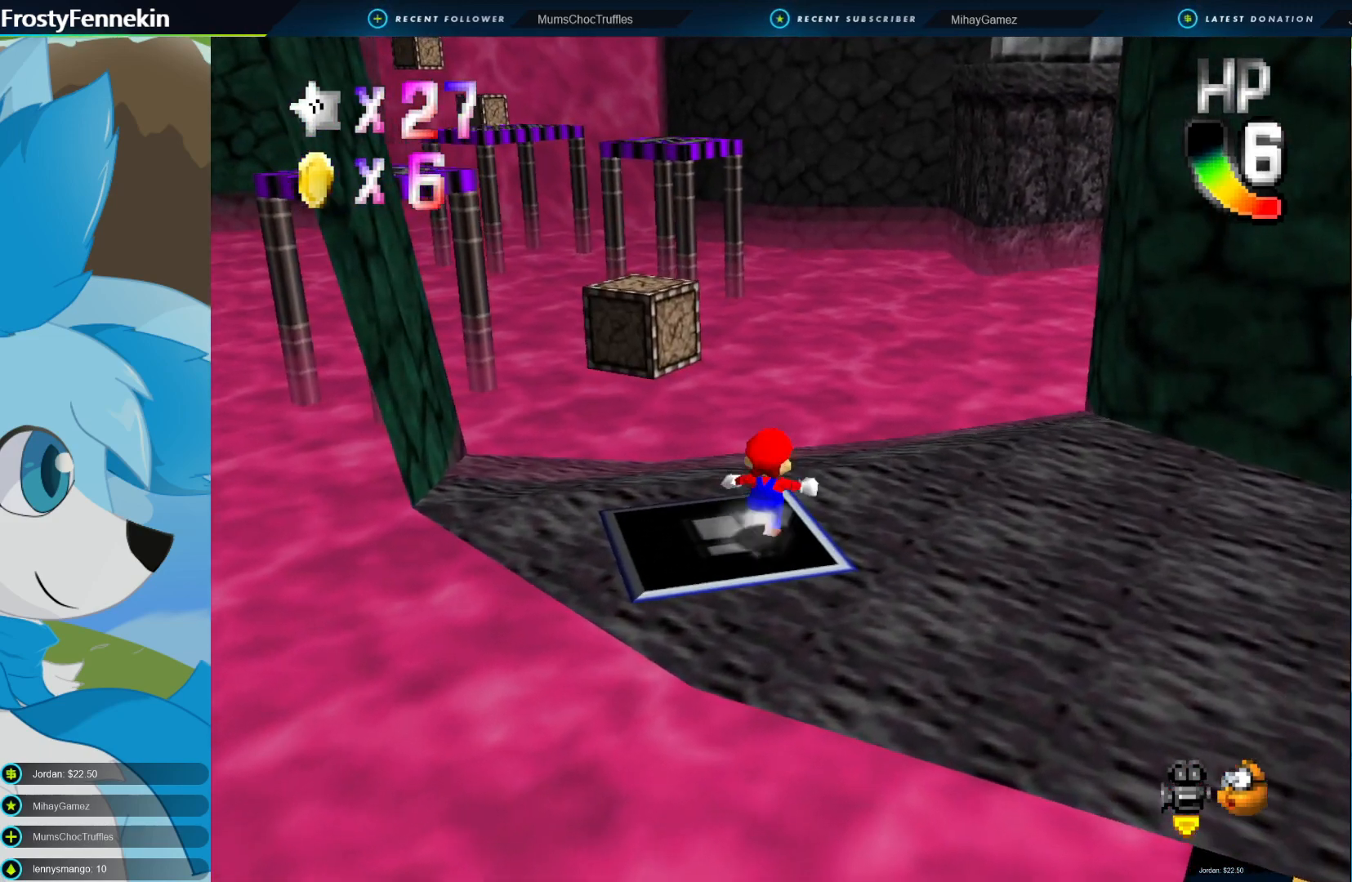
{"buttons": [], "left_stick": "up", "right_stick": "center", "events": [[300, "left_stick", "up"]]}
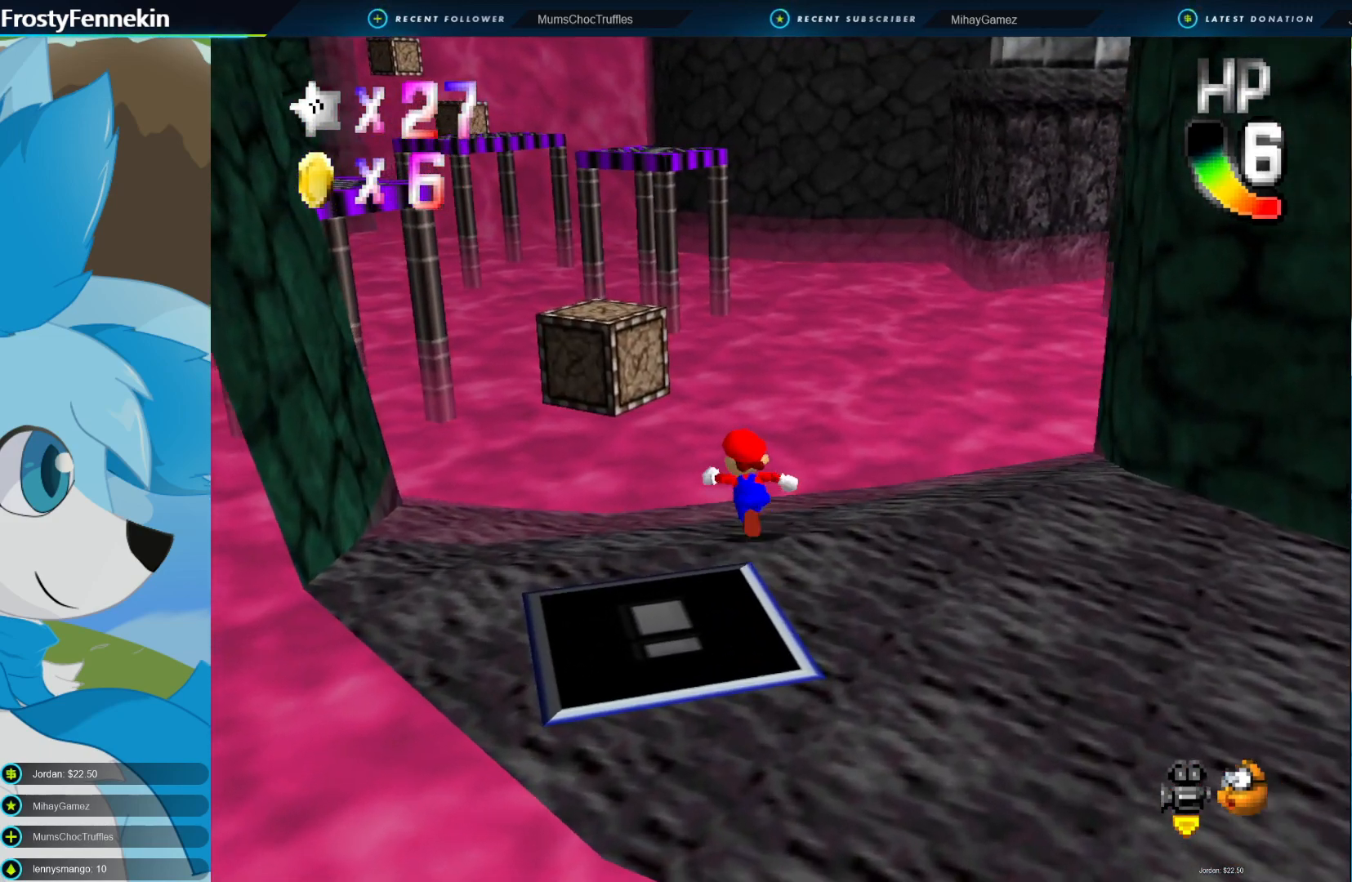
{"buttons": ["CROSS"], "left_stick": "up", "right_stick": "center", "events": [[100, "CROSS", "down"]]}
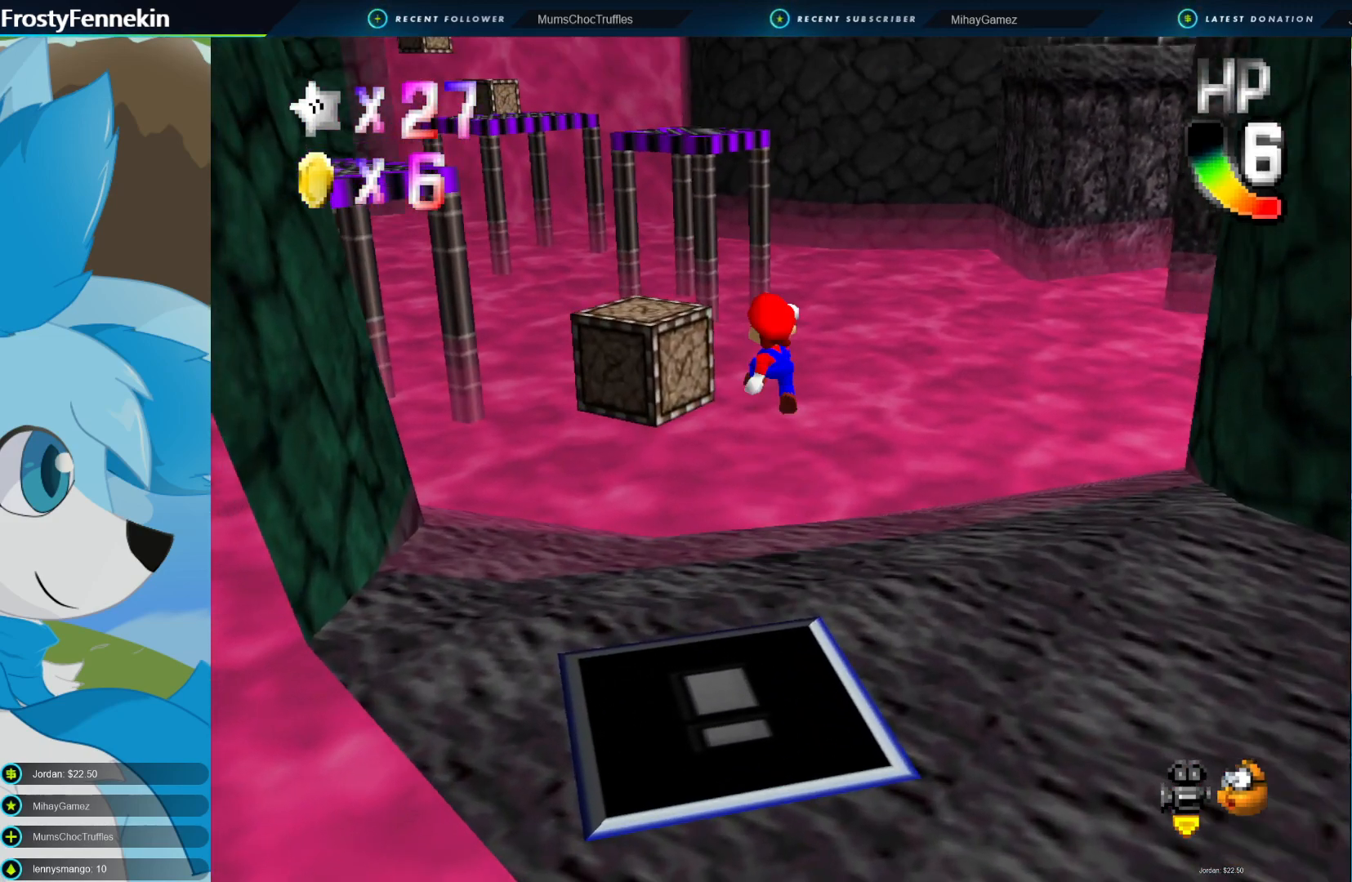
{"buttons": ["CROSS"], "left_stick": "down", "right_stick": "center", "events": [[167, "CROSS", "up"], [167, "left_stick", "center"], [300, "left_stick", "down"], [500, "CROSS", "down"]]}
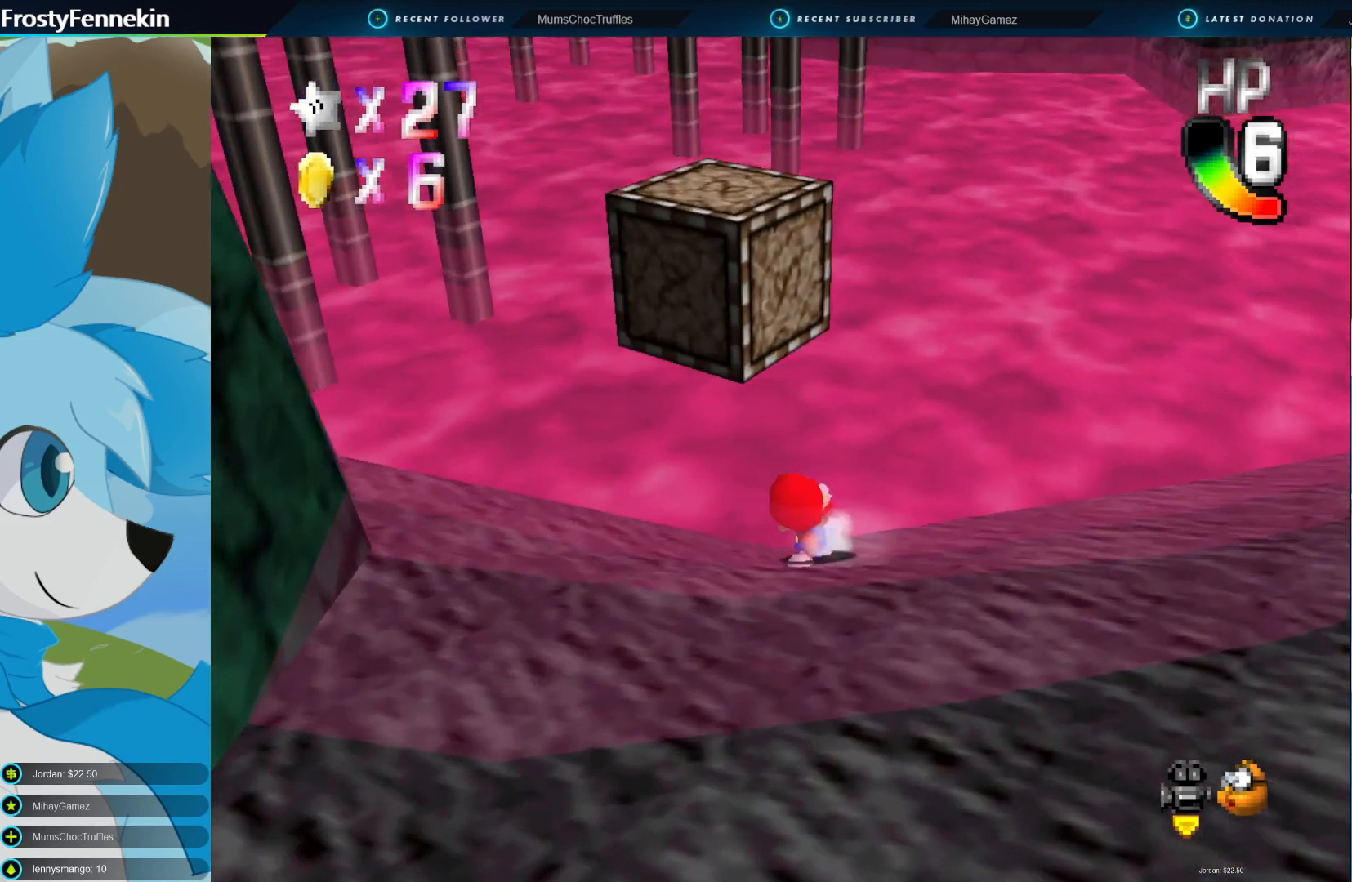
{"buttons": ["CROSS"], "left_stick": "down", "right_stick": "center", "events": [[267, "left_stick", "up-left"], [433, "left_stick", "down"]]}
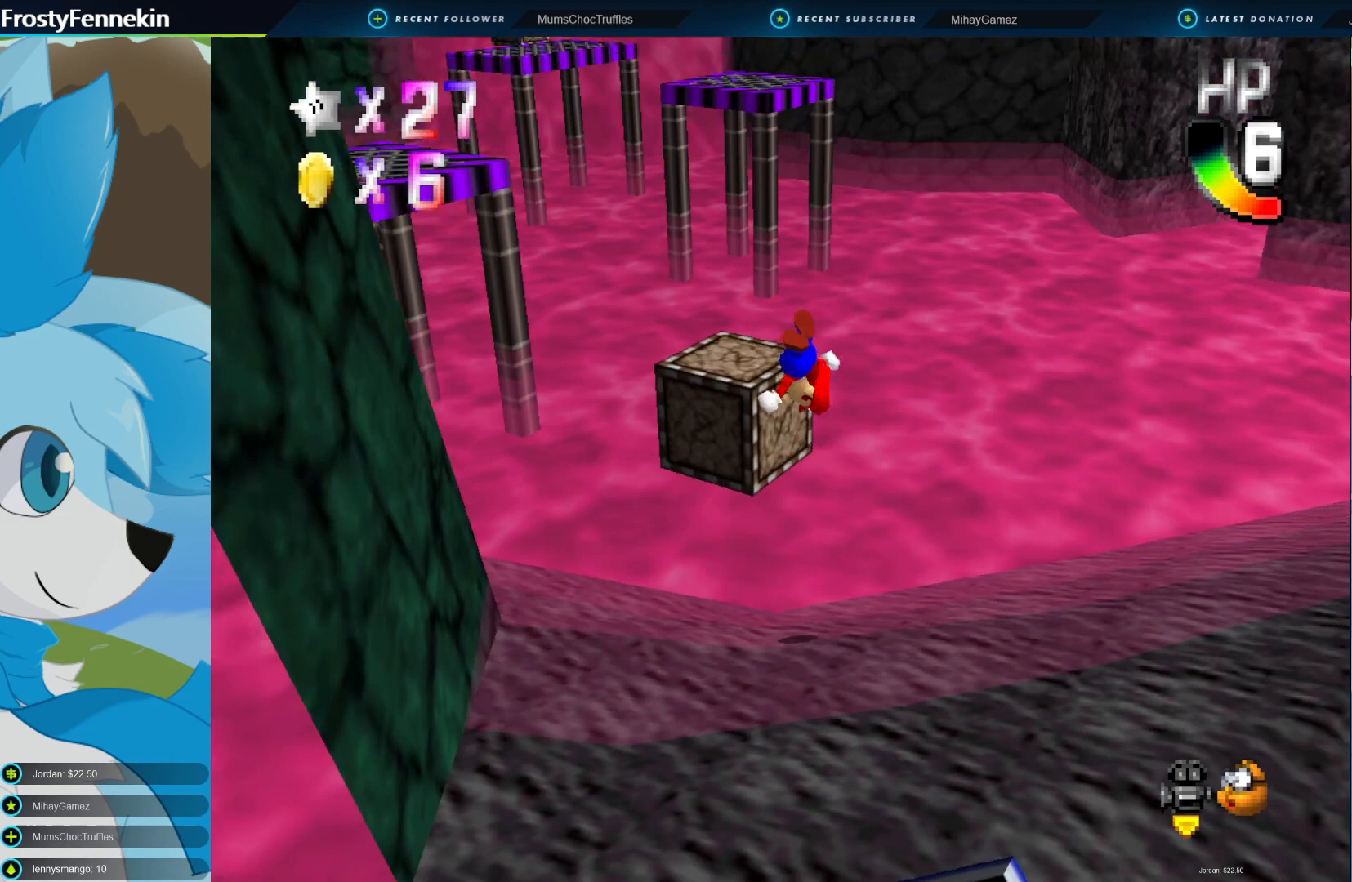
{"buttons": [], "left_stick": "down-right", "right_stick": "center", "events": [[33, "CROSS", "up"], [400, "left_stick", "right"], [467, "left_stick", "down-right"]]}
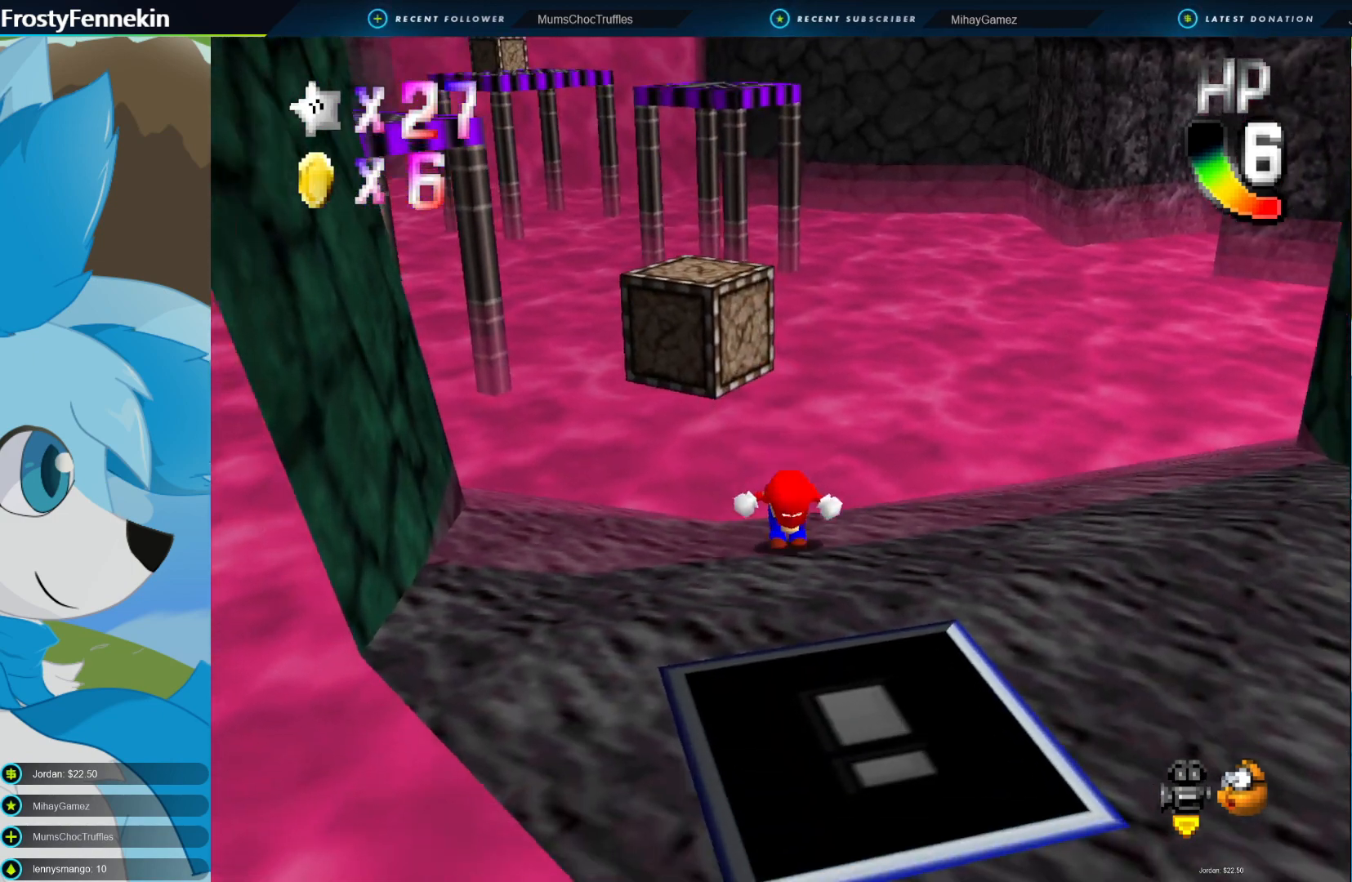
{"buttons": [], "left_stick": "right", "right_stick": "center", "events": [[467, "left_stick", "right"]]}
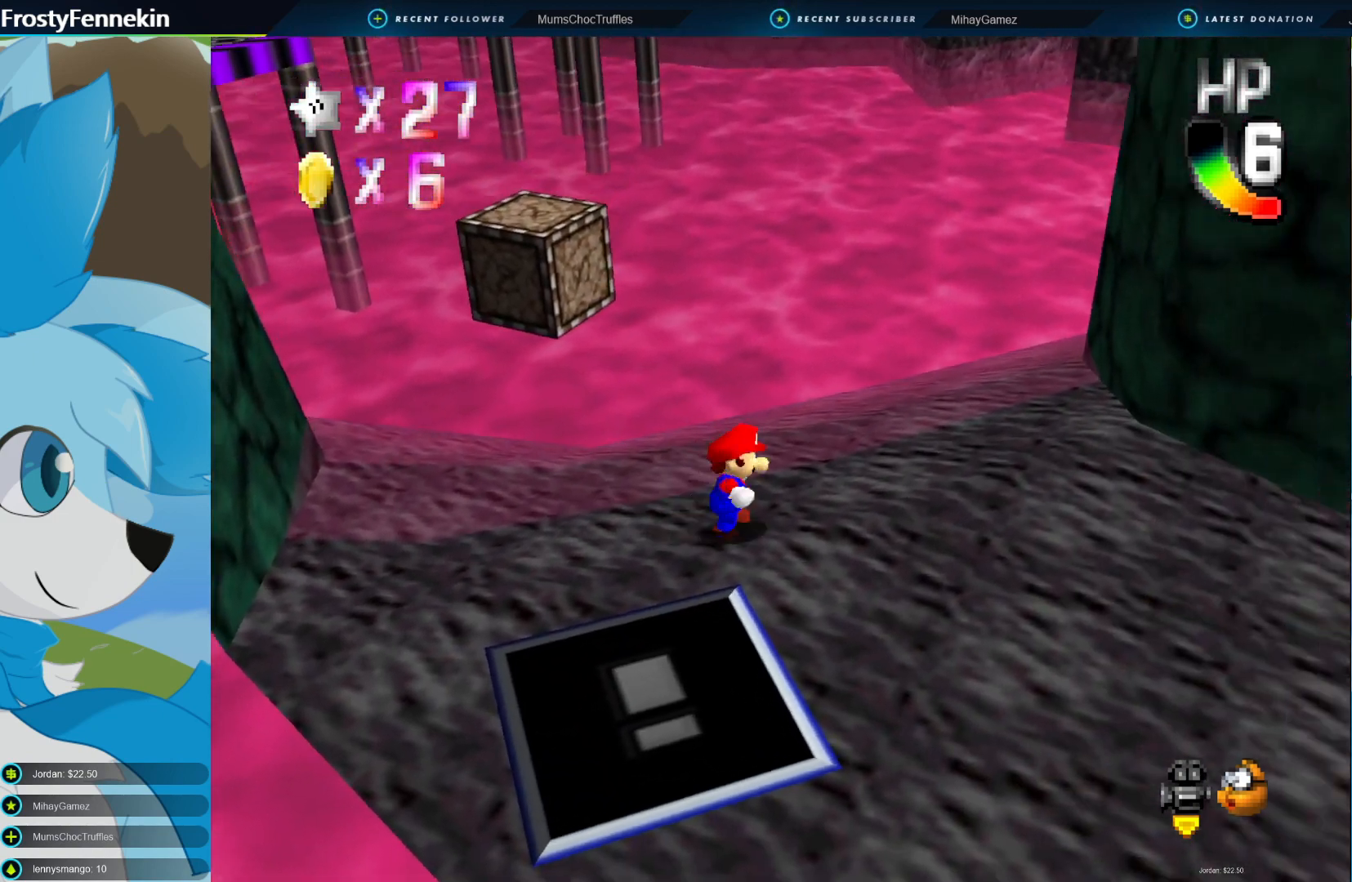
{"buttons": [], "left_stick": "down-right", "right_stick": "center", "events": [[233, "left_stick", "down-right"]]}
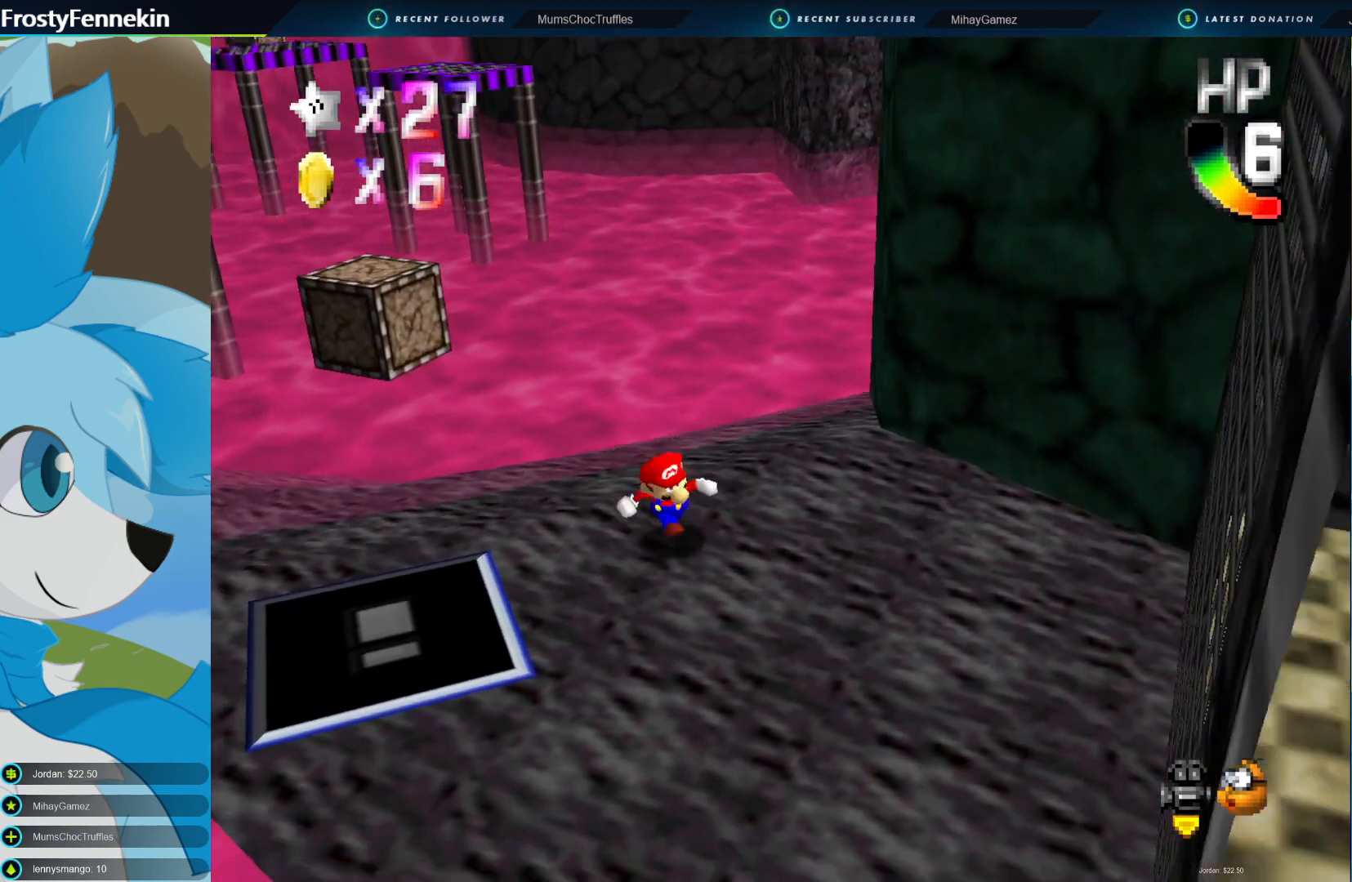
{"buttons": [], "left_stick": "left", "right_stick": "center", "events": [[133, "left_stick", "center"], [367, "left_stick", "left"]]}
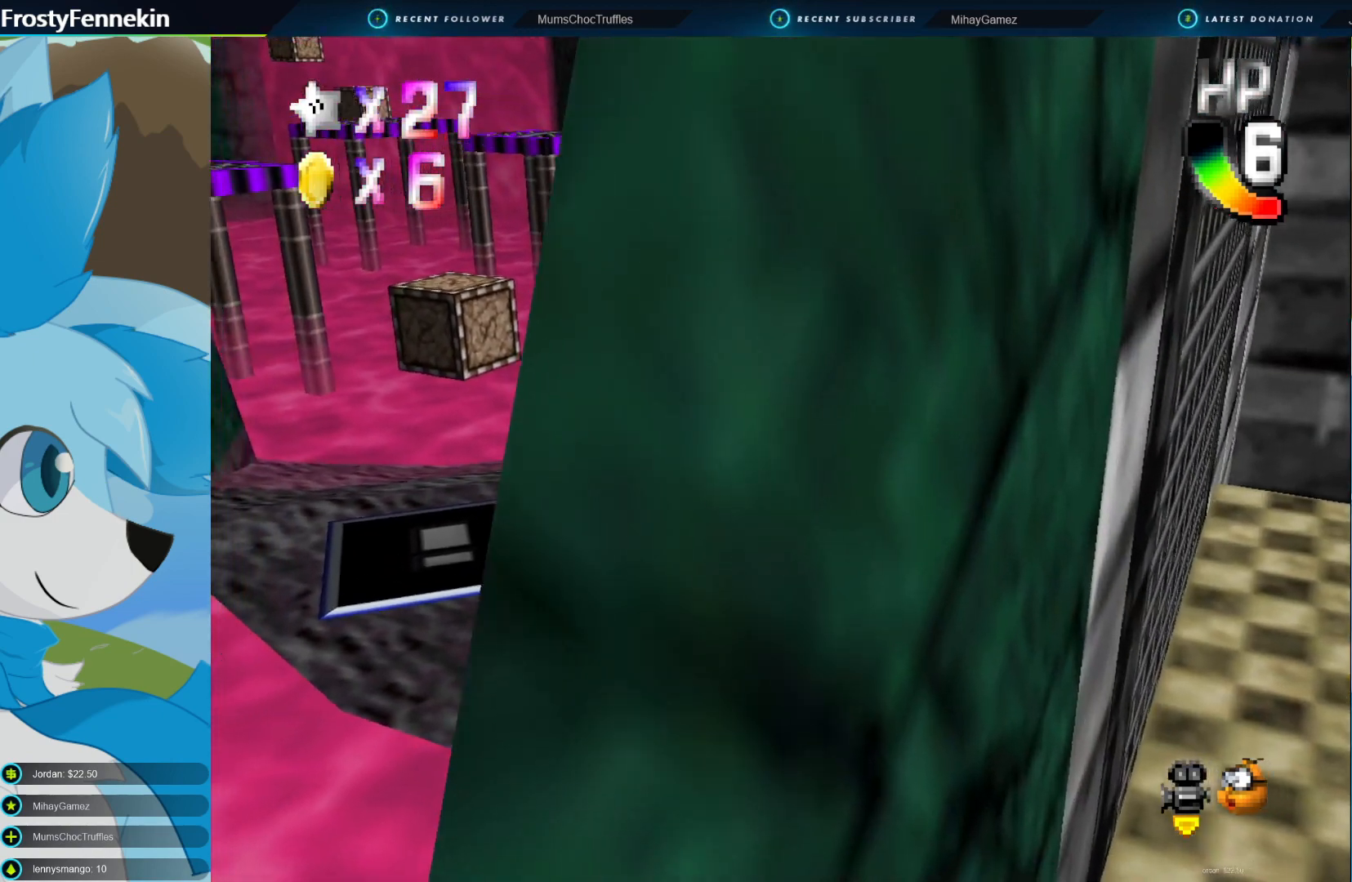
{"buttons": [], "left_stick": "up", "right_stick": "center", "events": [[167, "left_stick", "up-left"], [367, "left_stick", "up"]]}
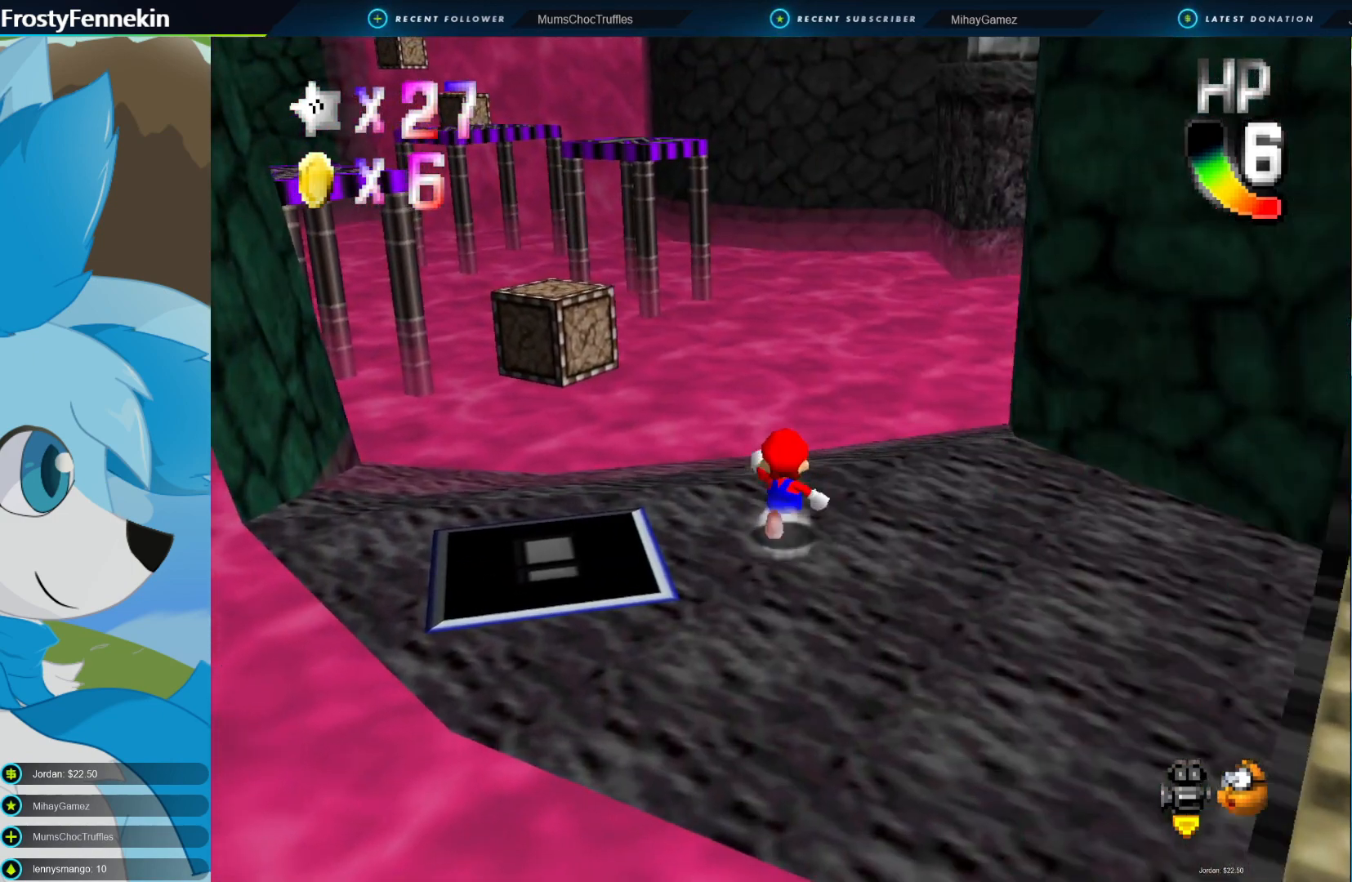
{"buttons": ["DPAD_UP"], "left_stick": "center", "right_stick": "center", "events": [[67, "left_stick", "center"], [300, "DPAD_UP", "down"], [367, "DPAD_UP", "up"], [433, "DPAD_UP", "down"]]}
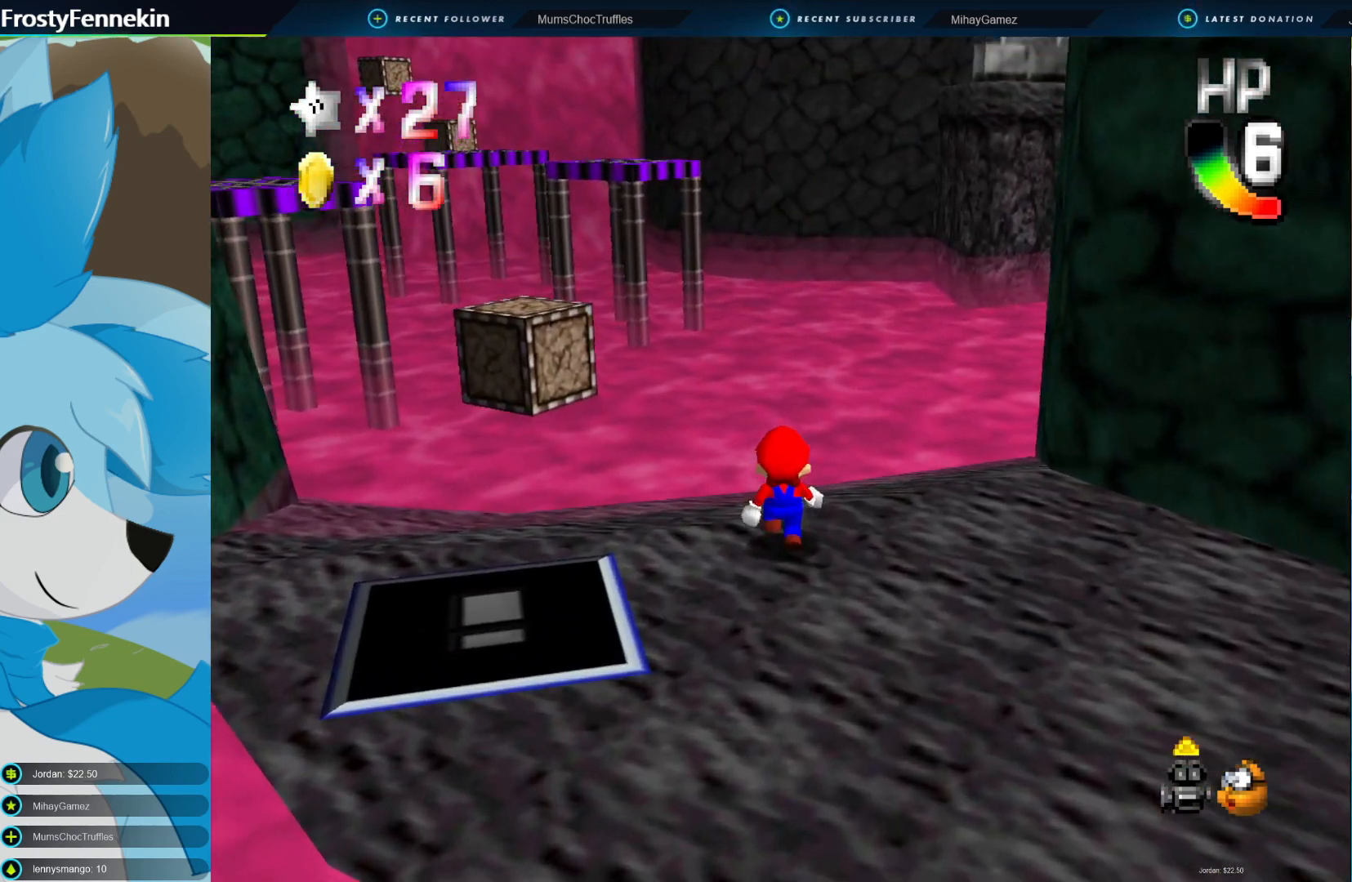
{"buttons": [], "left_stick": "center", "right_stick": "center", "events": [[67, "DPAD_UP", "up"], [100, "DPAD_UP", "down"], [200, "DPAD_UP", "up"], [333, "DPAD_UP", "down"], [400, "DPAD_UP", "up"]]}
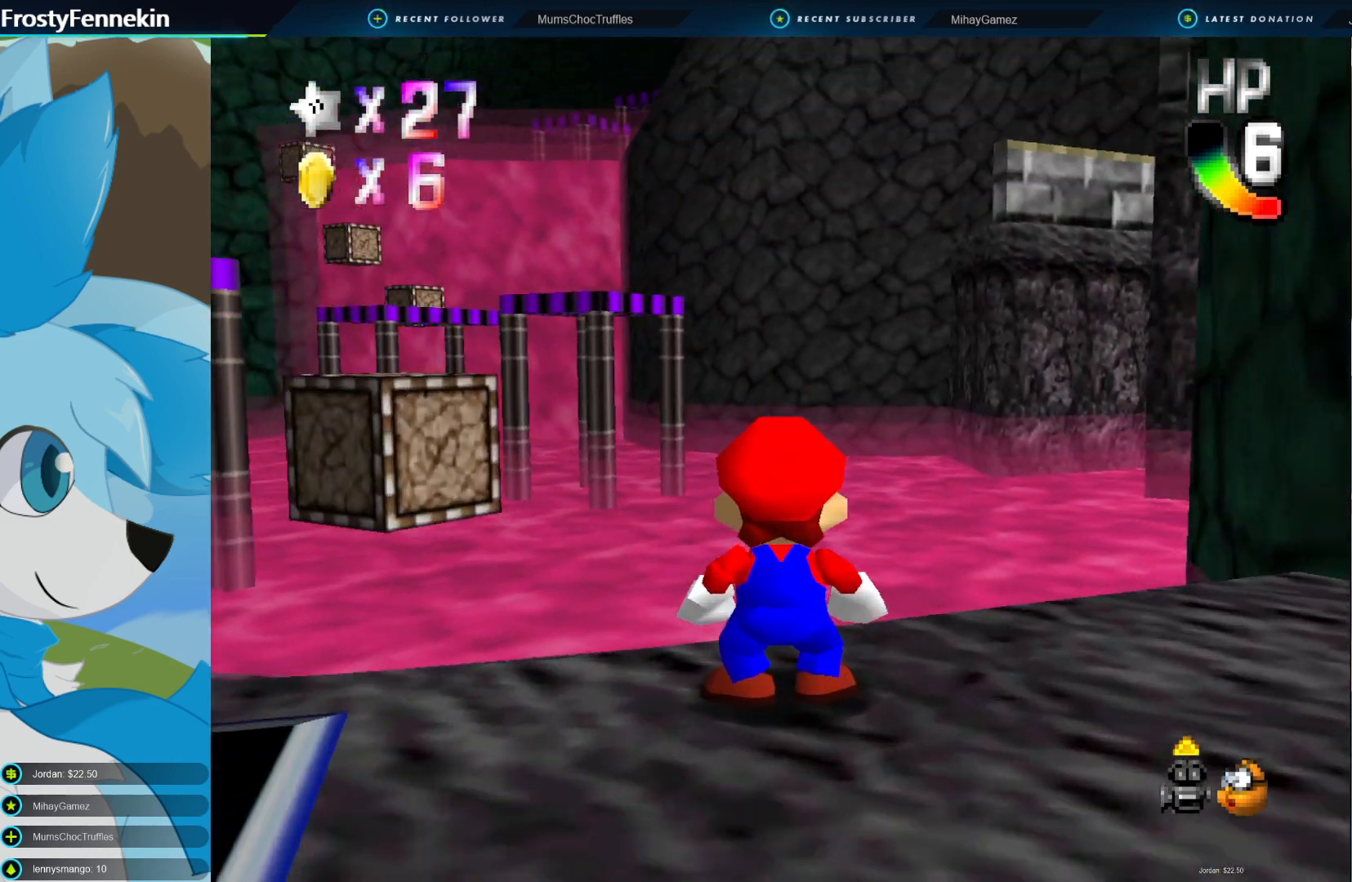
{"buttons": [], "left_stick": "center", "right_stick": "center", "events": [[100, "left_stick", "right"], [500, "left_stick", "center"]]}
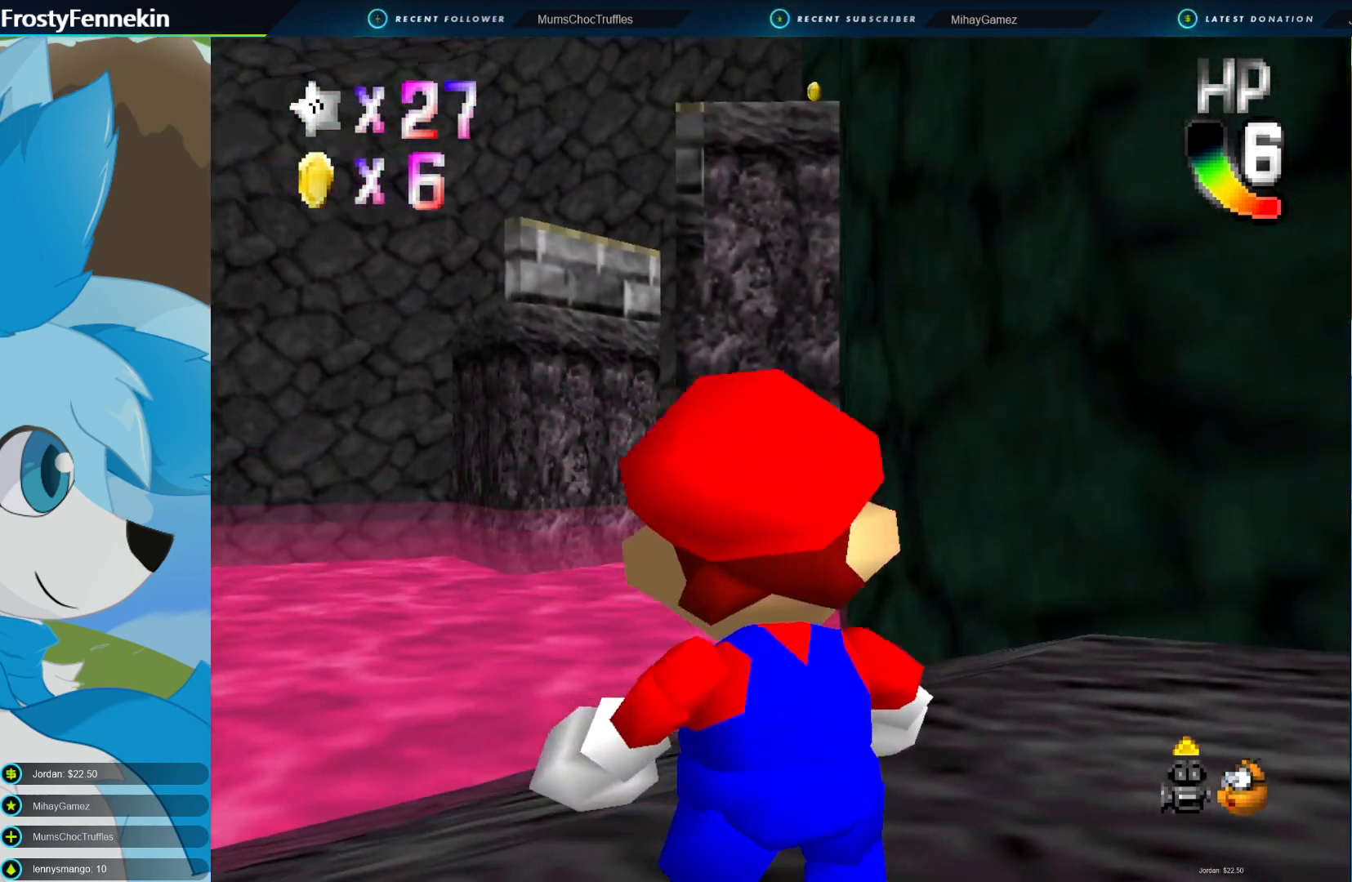
{"buttons": [], "left_stick": "down", "right_stick": "center", "events": [[433, "left_stick", "down"]]}
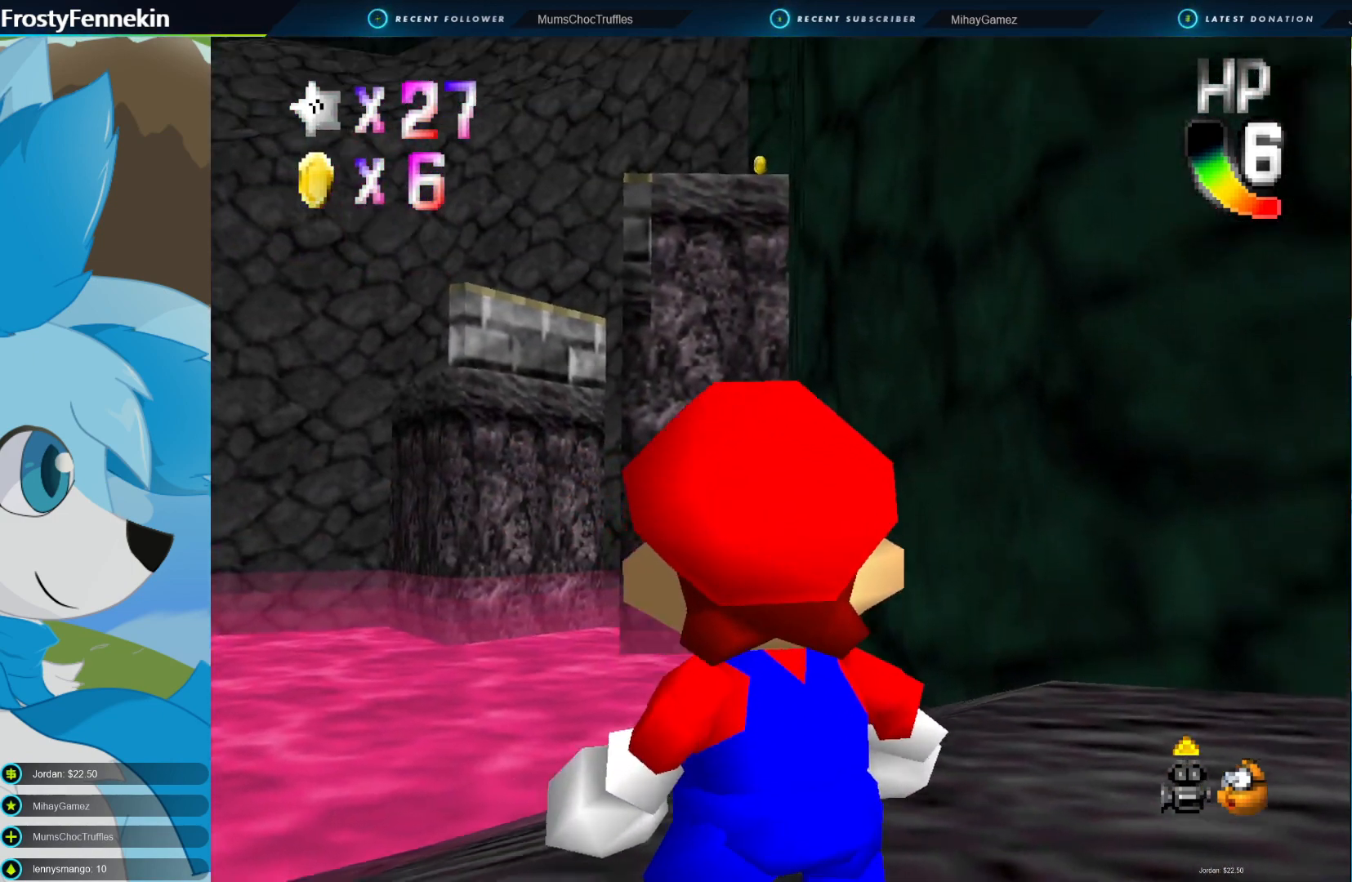
{"buttons": [], "left_stick": "up-left", "right_stick": "center", "events": [[167, "left_stick", "center"], [367, "left_stick", "up-left"]]}
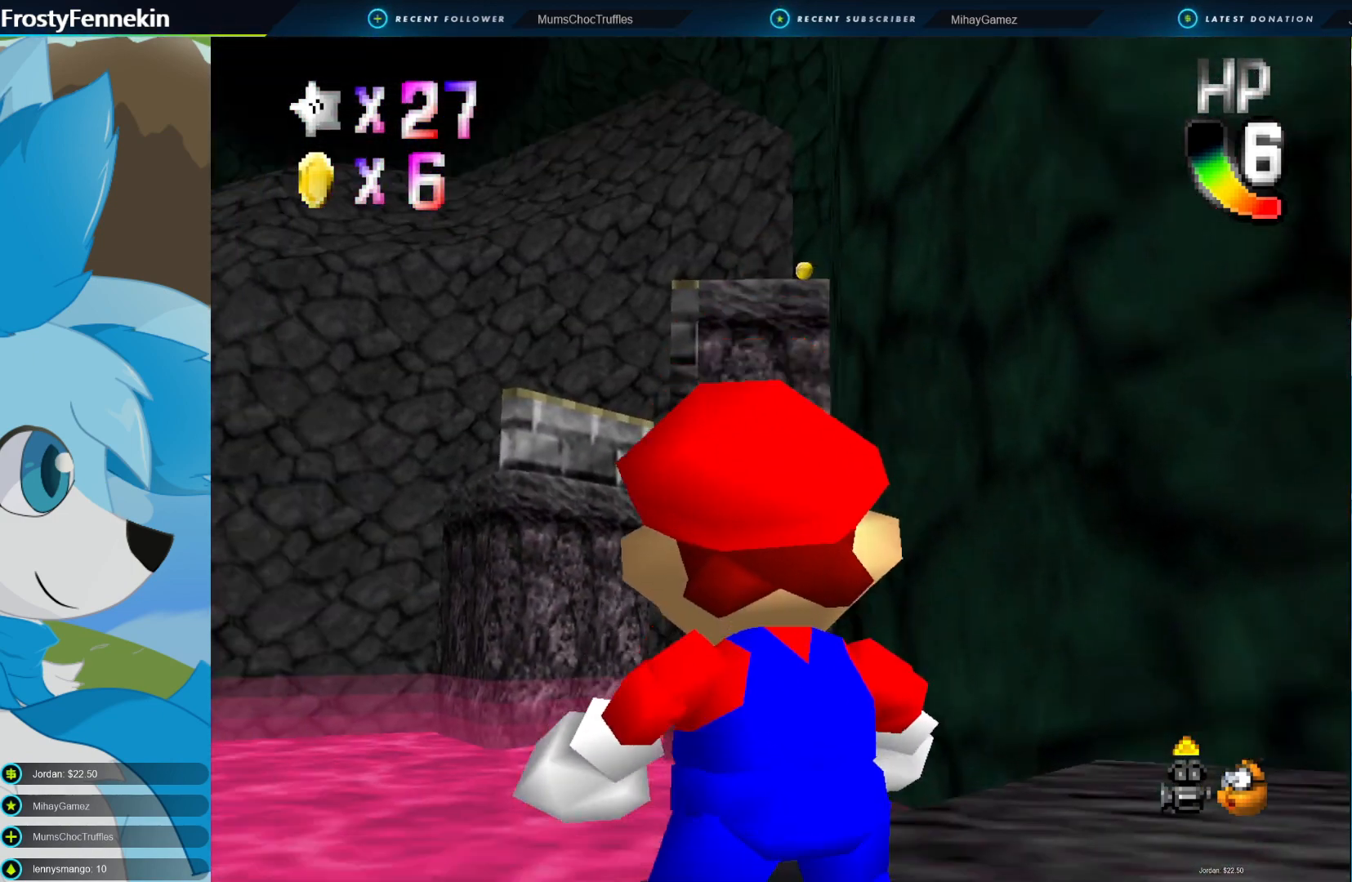
{"buttons": [], "left_stick": "center", "right_stick": "center", "events": [[133, "left_stick", "center"]]}
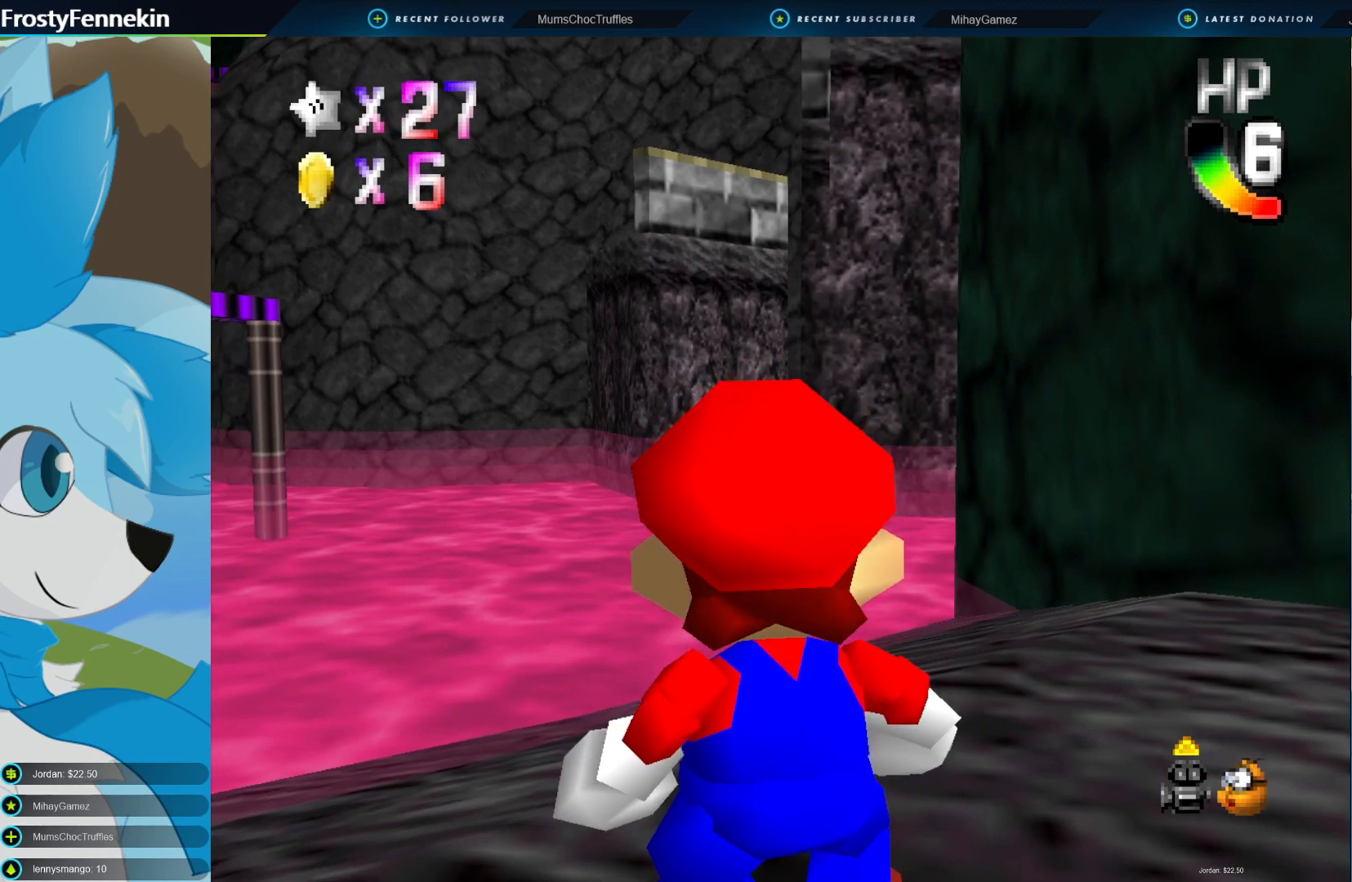
{"buttons": [], "left_stick": "center", "right_stick": "center", "events": [[133, "DPAD_DOWN", "down"], [233, "DPAD_DOWN", "up"], [300, "DPAD_DOWN", "down"], [400, "DPAD_DOWN", "up"]]}
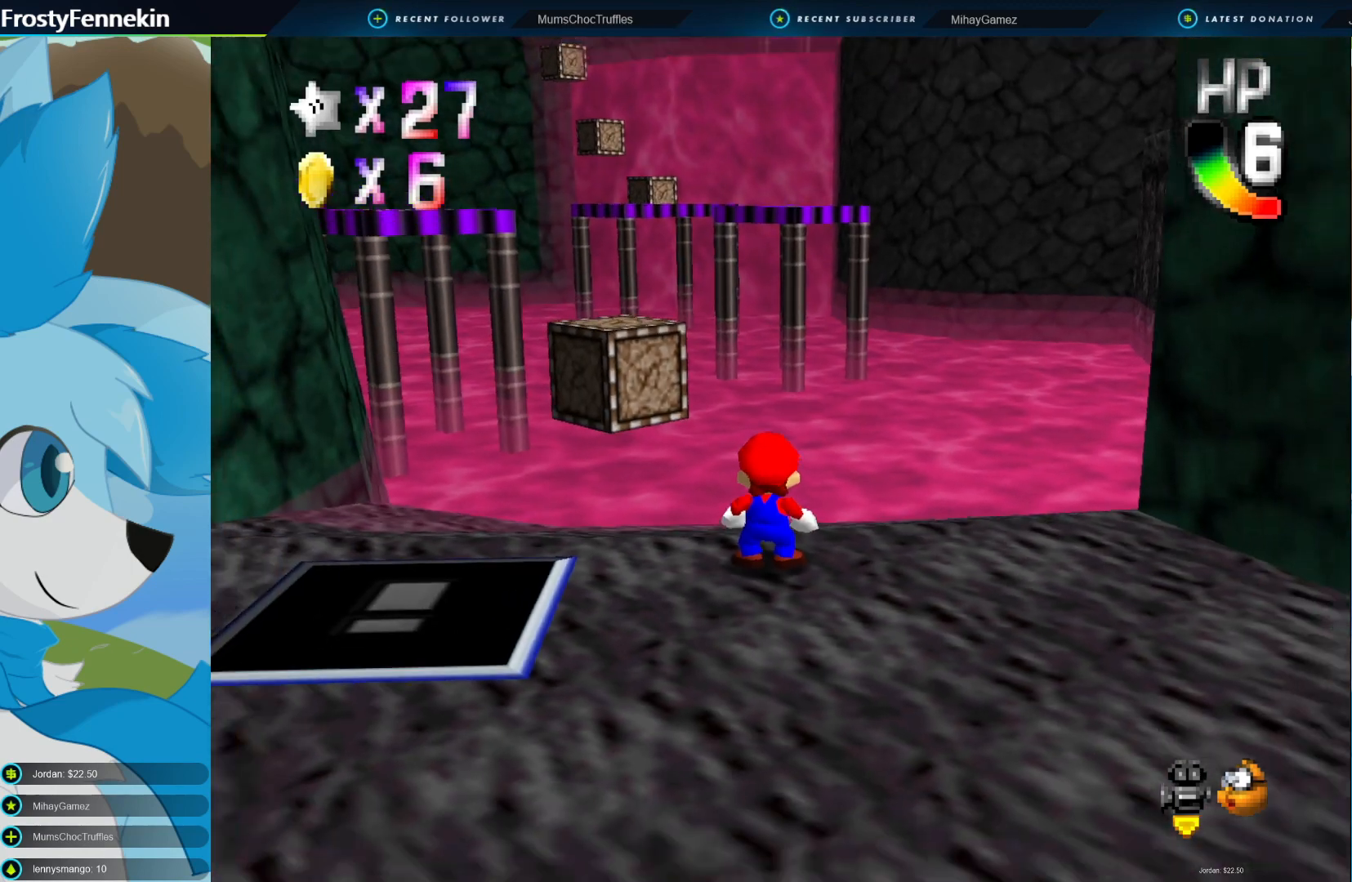
{"buttons": [], "left_stick": "up-left", "right_stick": "center", "events": [[300, "left_stick", "left"], [433, "left_stick", "up-left"]]}
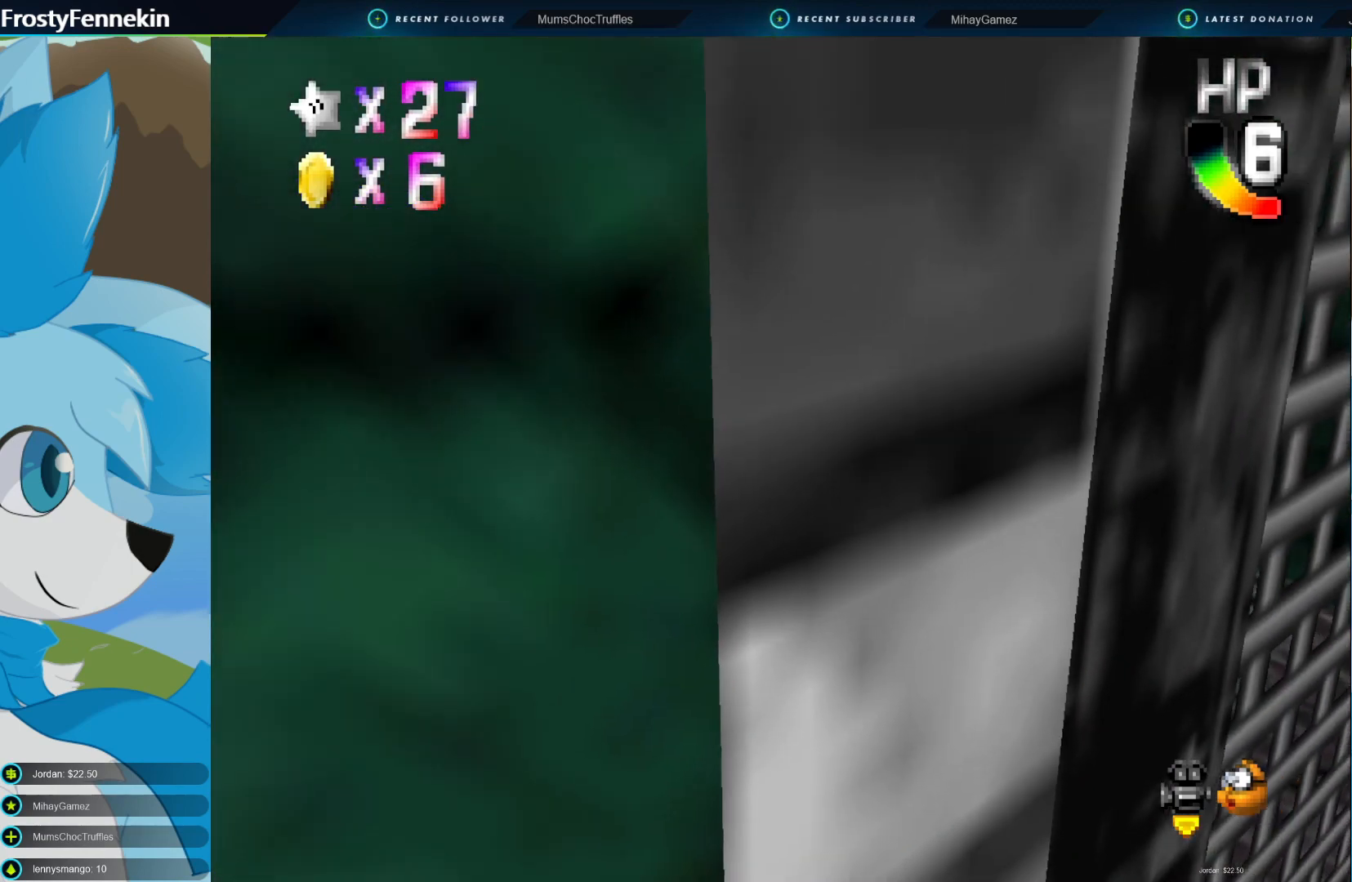
{"buttons": [], "left_stick": "up-left", "right_stick": "center", "events": [[167, "left_stick", "center"], [367, "left_stick", "up-left"]]}
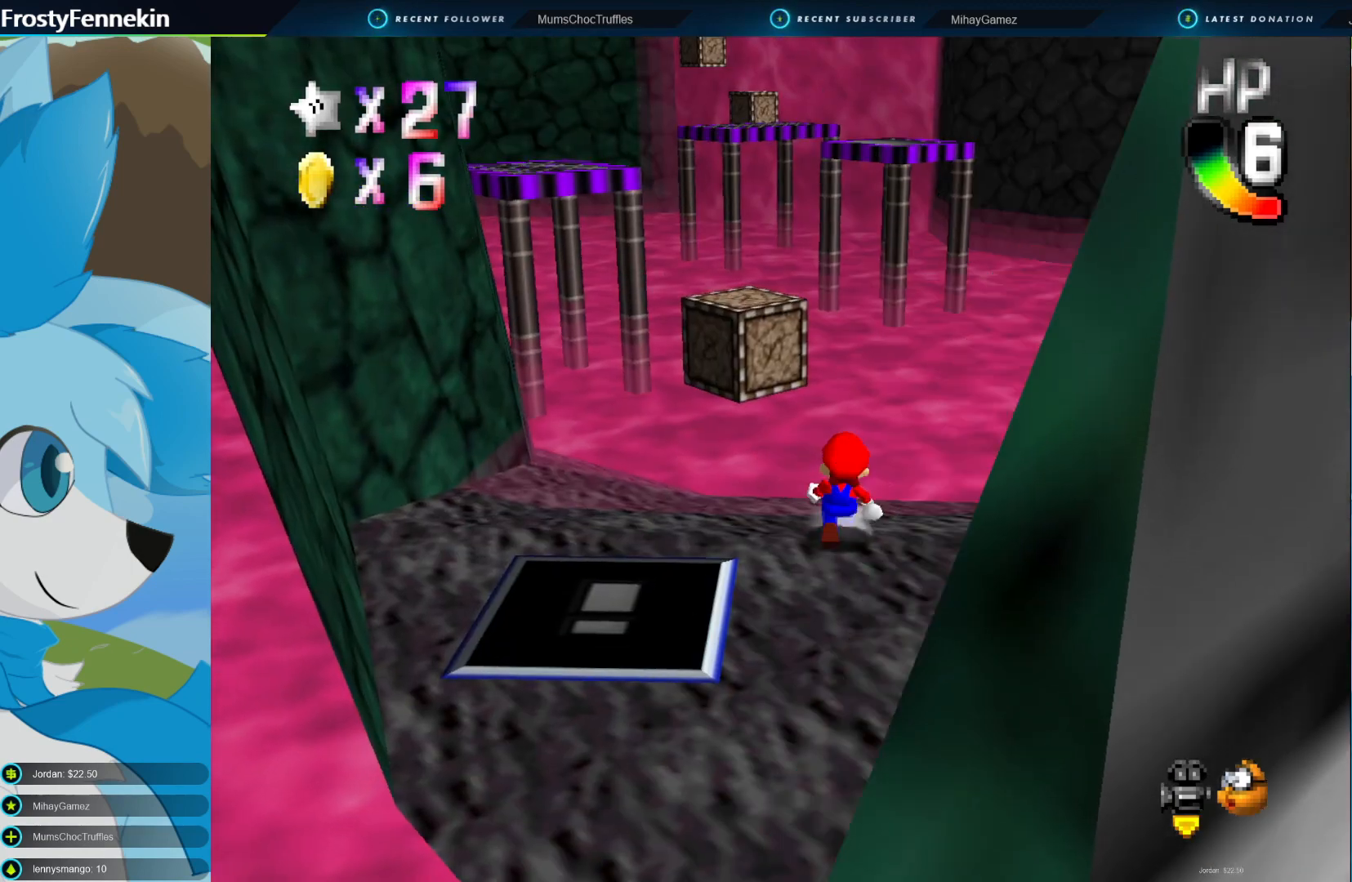
{"buttons": [], "left_stick": "down-left", "right_stick": "center", "events": [[33, "left_stick", "center"], [100, "CROSS", "down"], [267, "CROSS", "up"], [300, "left_stick", "down"], [400, "left_stick", "down-left"]]}
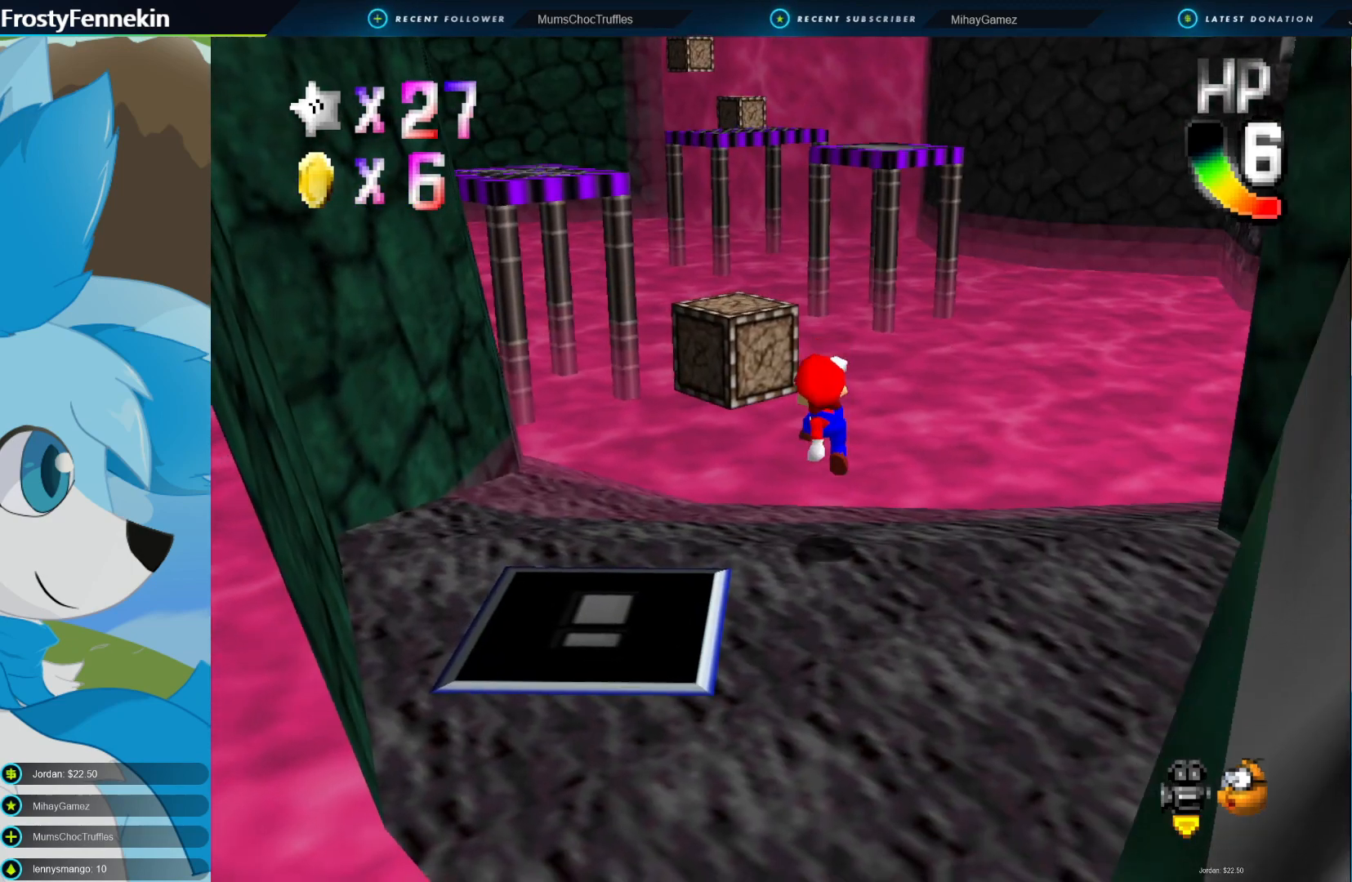
{"buttons": [], "left_stick": "down-left", "right_stick": "center", "events": [[167, "left_stick", "center"], [200, "CROSS", "down"], [267, "left_stick", "down-left"], [467, "CROSS", "up"]]}